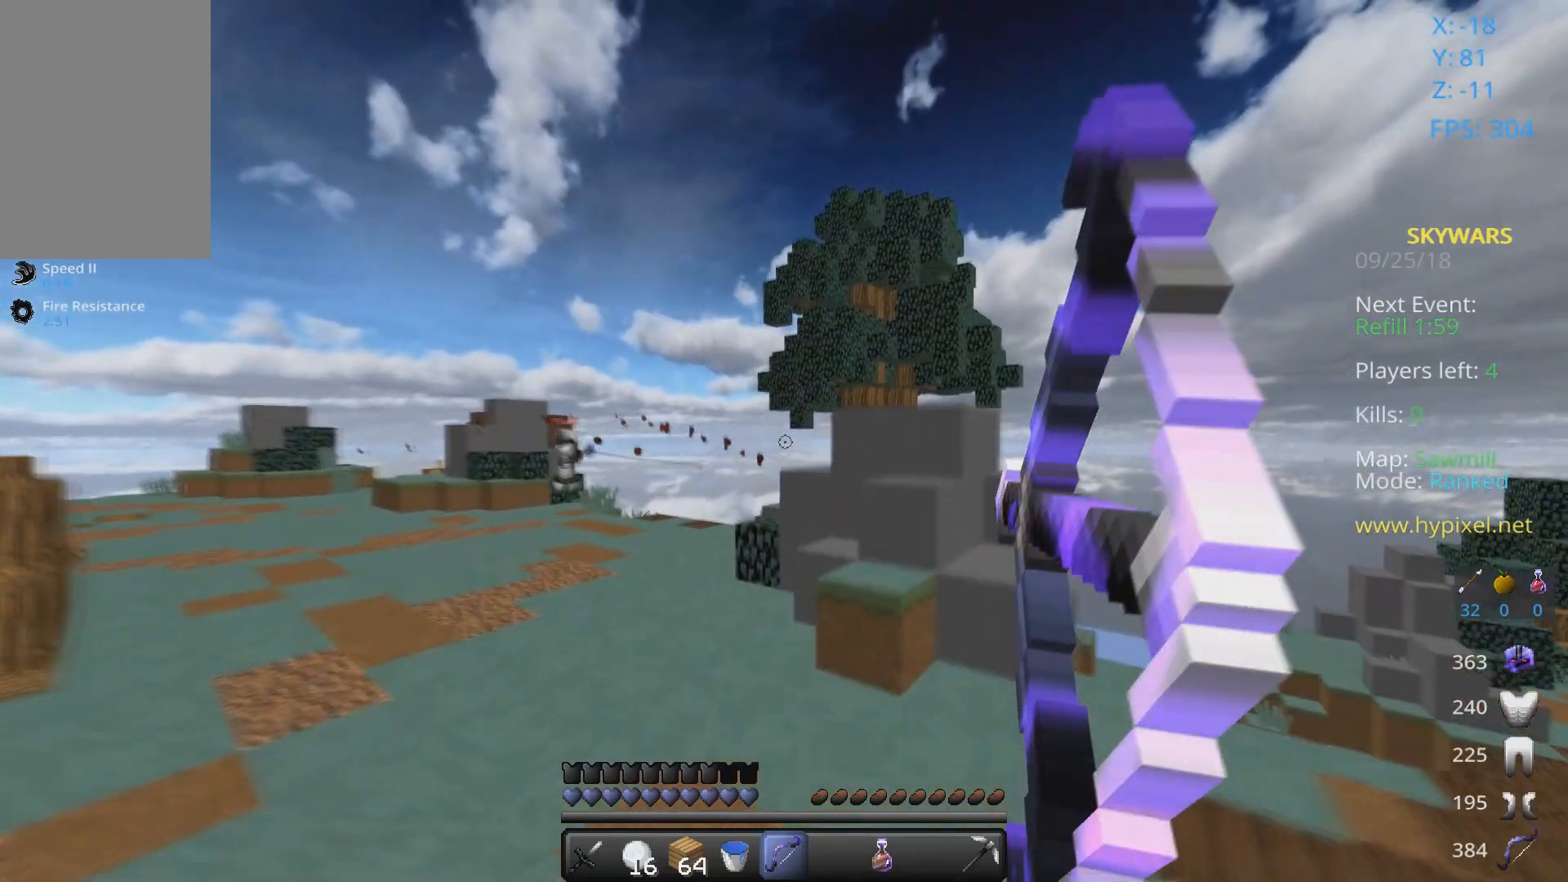
Gameplay with keyboard and mouse; each line is a JSON object with the keys and mouse buttons held at the frame after it. "events" lists presses ("down") and releases ("up") of "a", "d", "s", "space", "w", "mouse_left" and "mouse_right" between this image and that frame as [ms after this image, input, new state], when the widget could be followed in between. "mouse_left", "mouse_right" = the "left", "right" buttons of the "mouse" list. No other keys are recorded. Fast repeated clicks can show as one long hold. Mouse movement is not recorded.
{"keys": ["a", "space", "w"], "mouse": ["left", "right"], "events": [[133, "space", "down"]]}
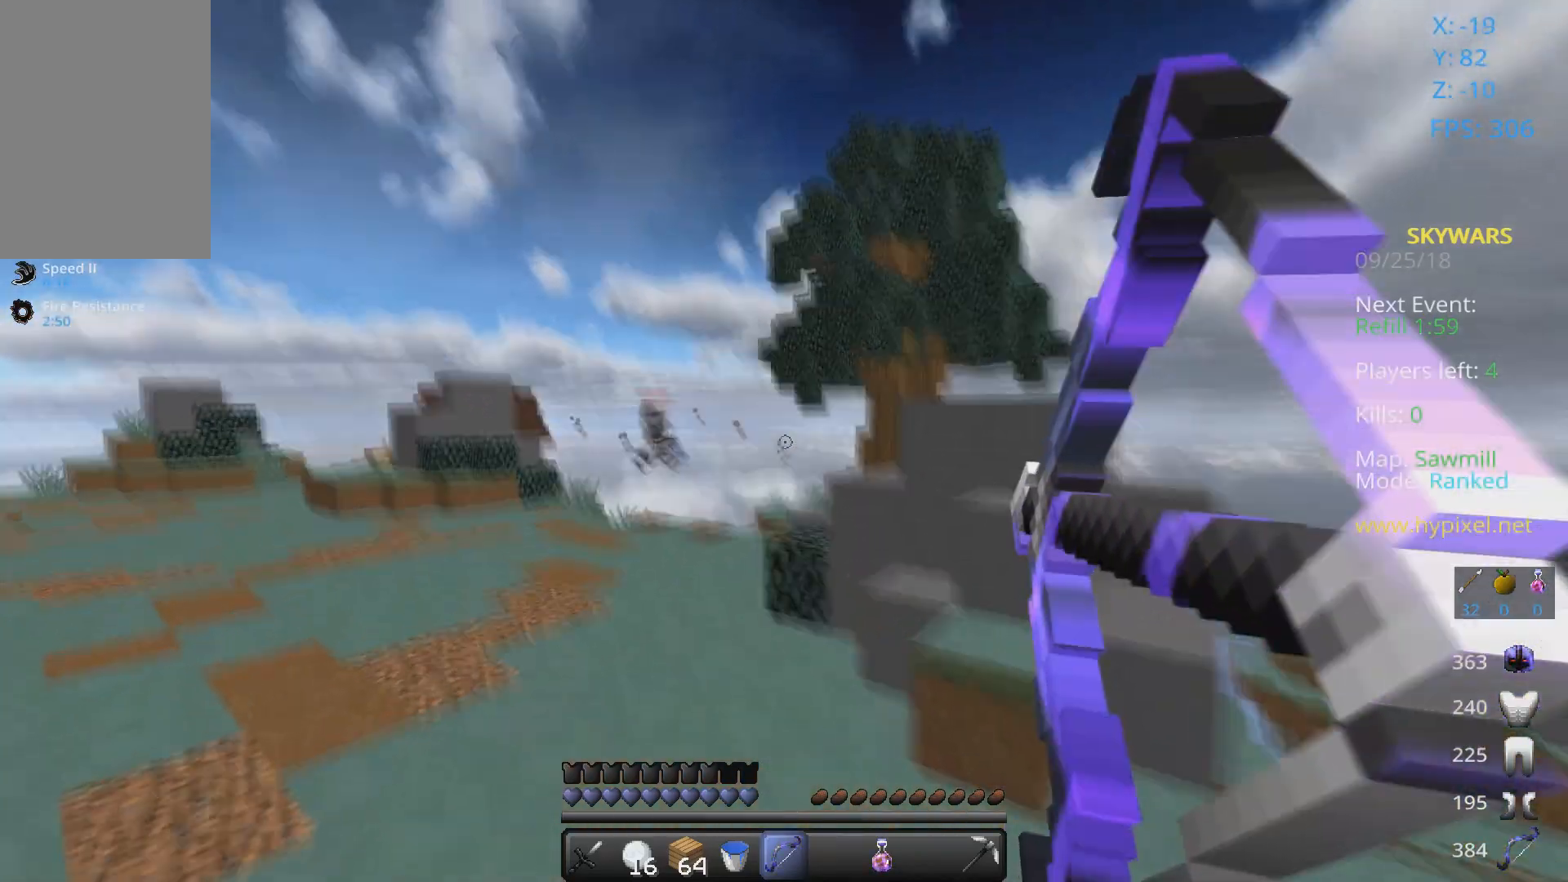
{"keys": ["a", "w"], "mouse": ["left", "right"], "events": [[33, "mouse_left", "up"], [33, "space", "up"], [100, "mouse_left", "down"]]}
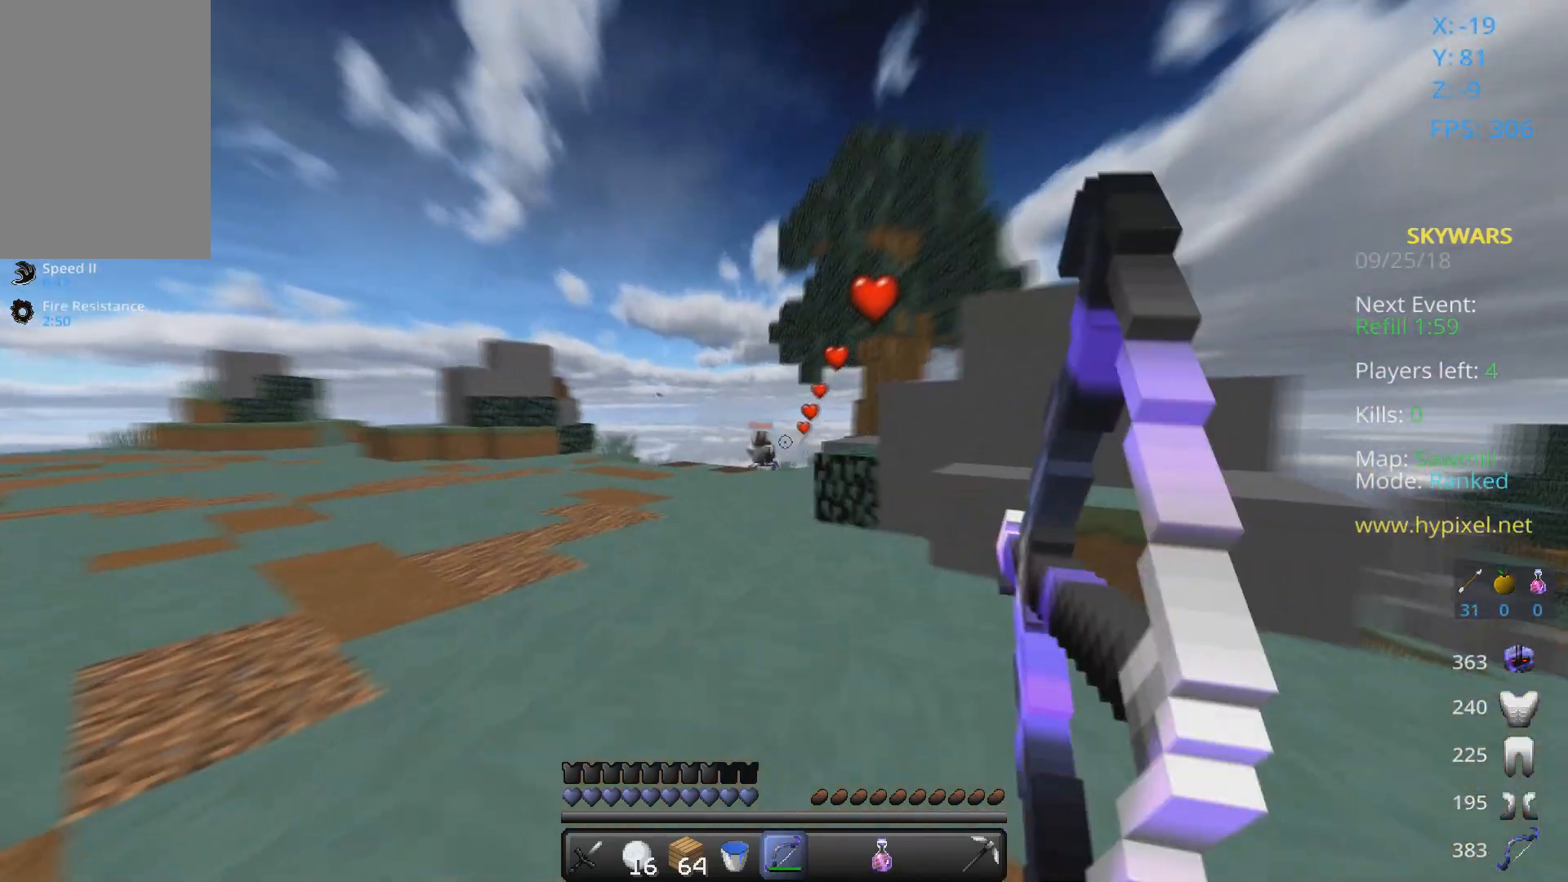
{"keys": ["a", "space", "w"], "mouse": ["left", "right"], "events": [[233, "space", "down"]]}
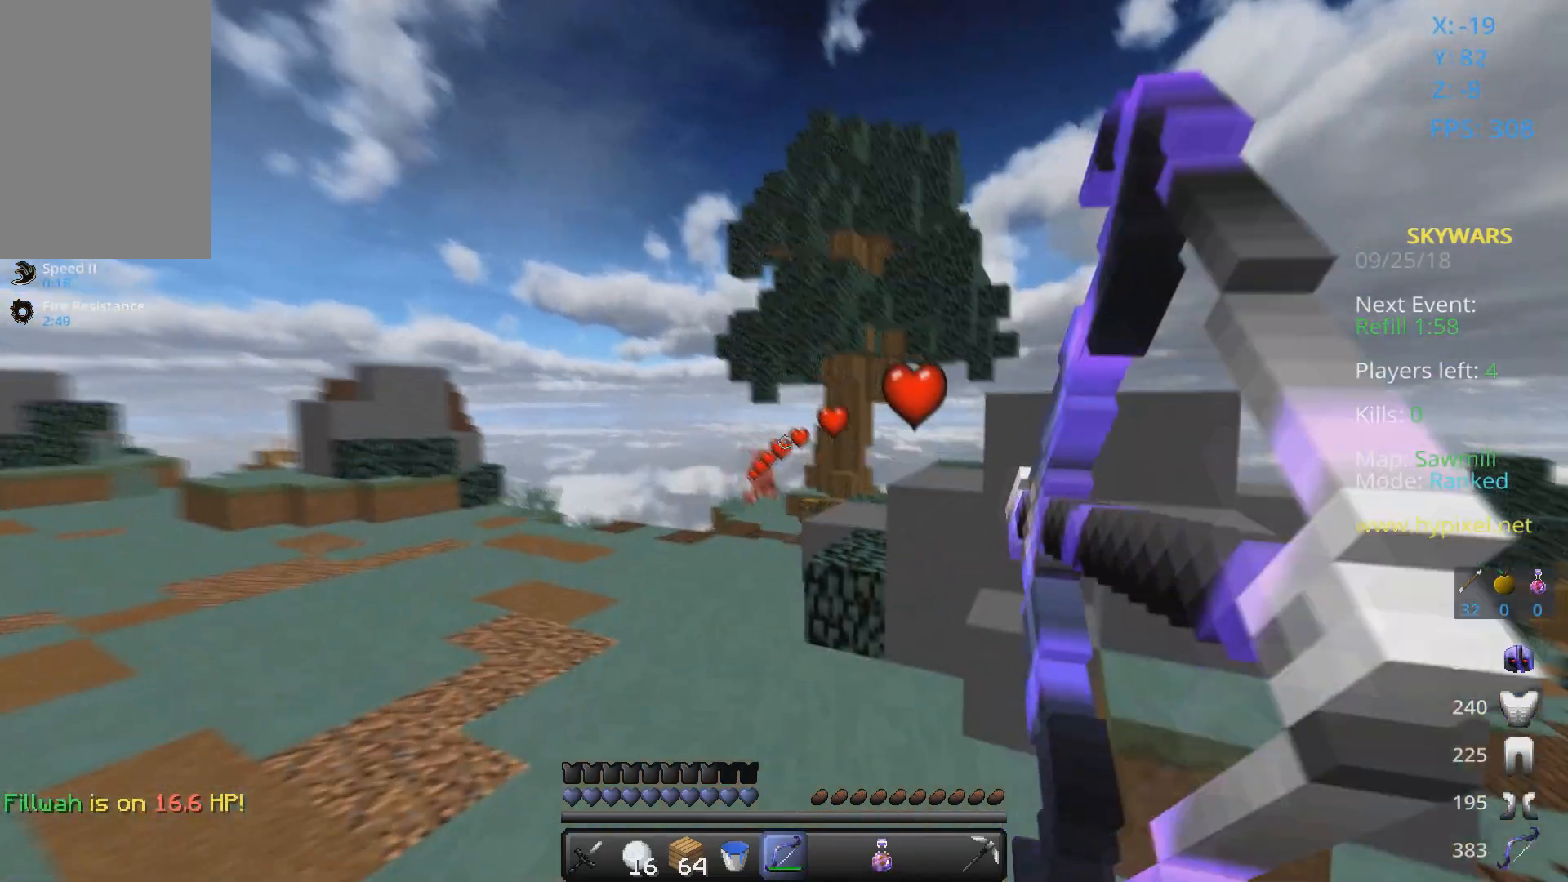
{"keys": ["a", "w"], "mouse": ["left", "right"], "events": [[100, "mouse_left", "up"], [100, "mouse_right", "up"], [100, "space", "up"], [200, "mouse_left", "down"], [200, "mouse_right", "down"]]}
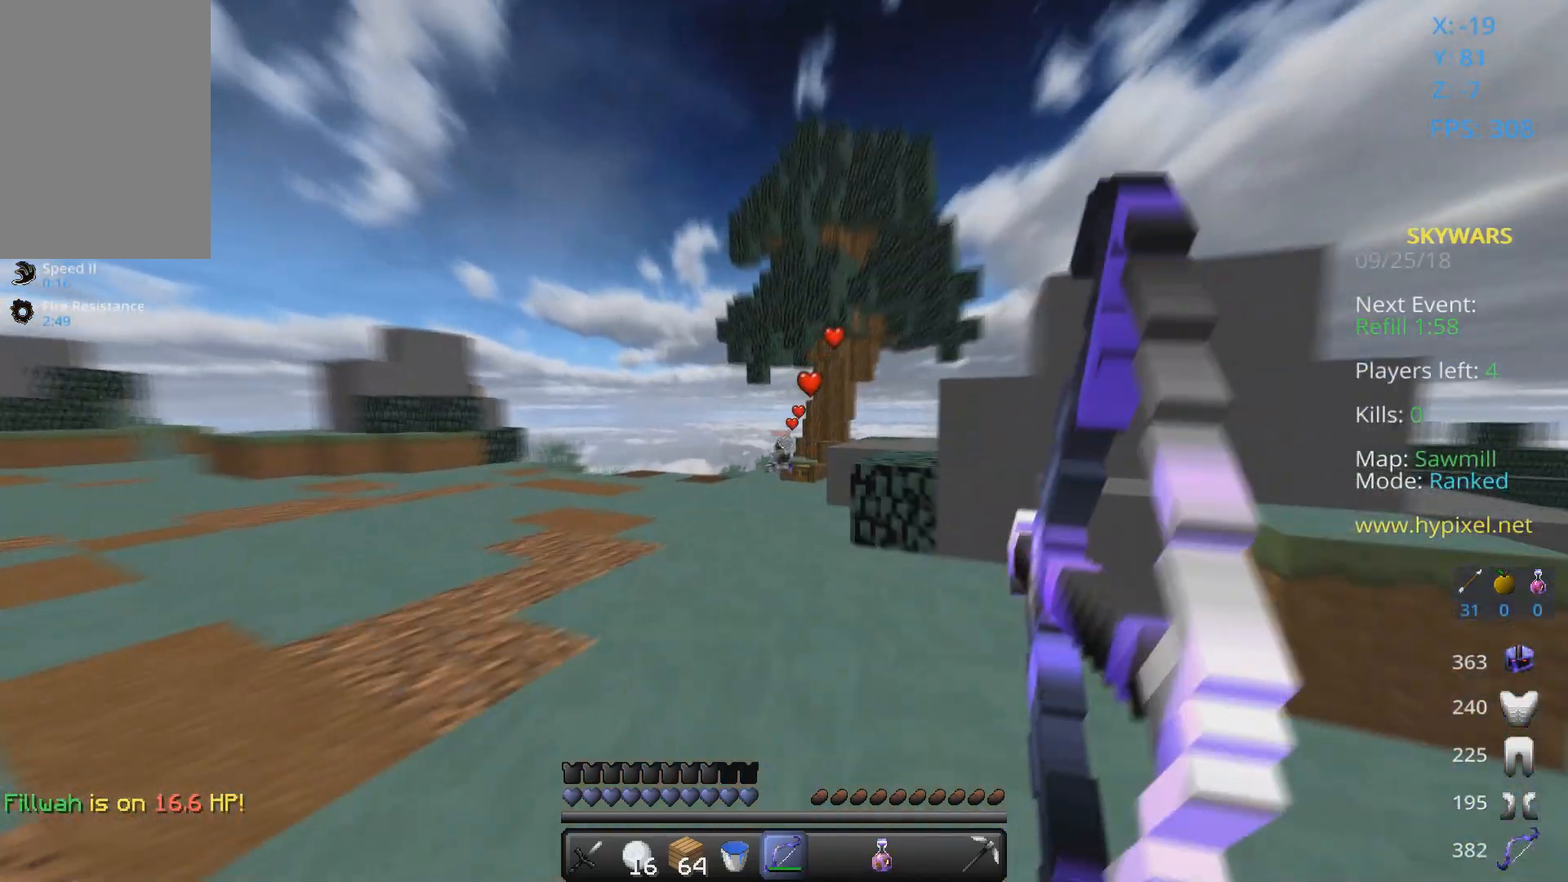
{"keys": ["a", "space", "w"], "mouse": ["left", "right"], "events": [[300, "space", "down"]]}
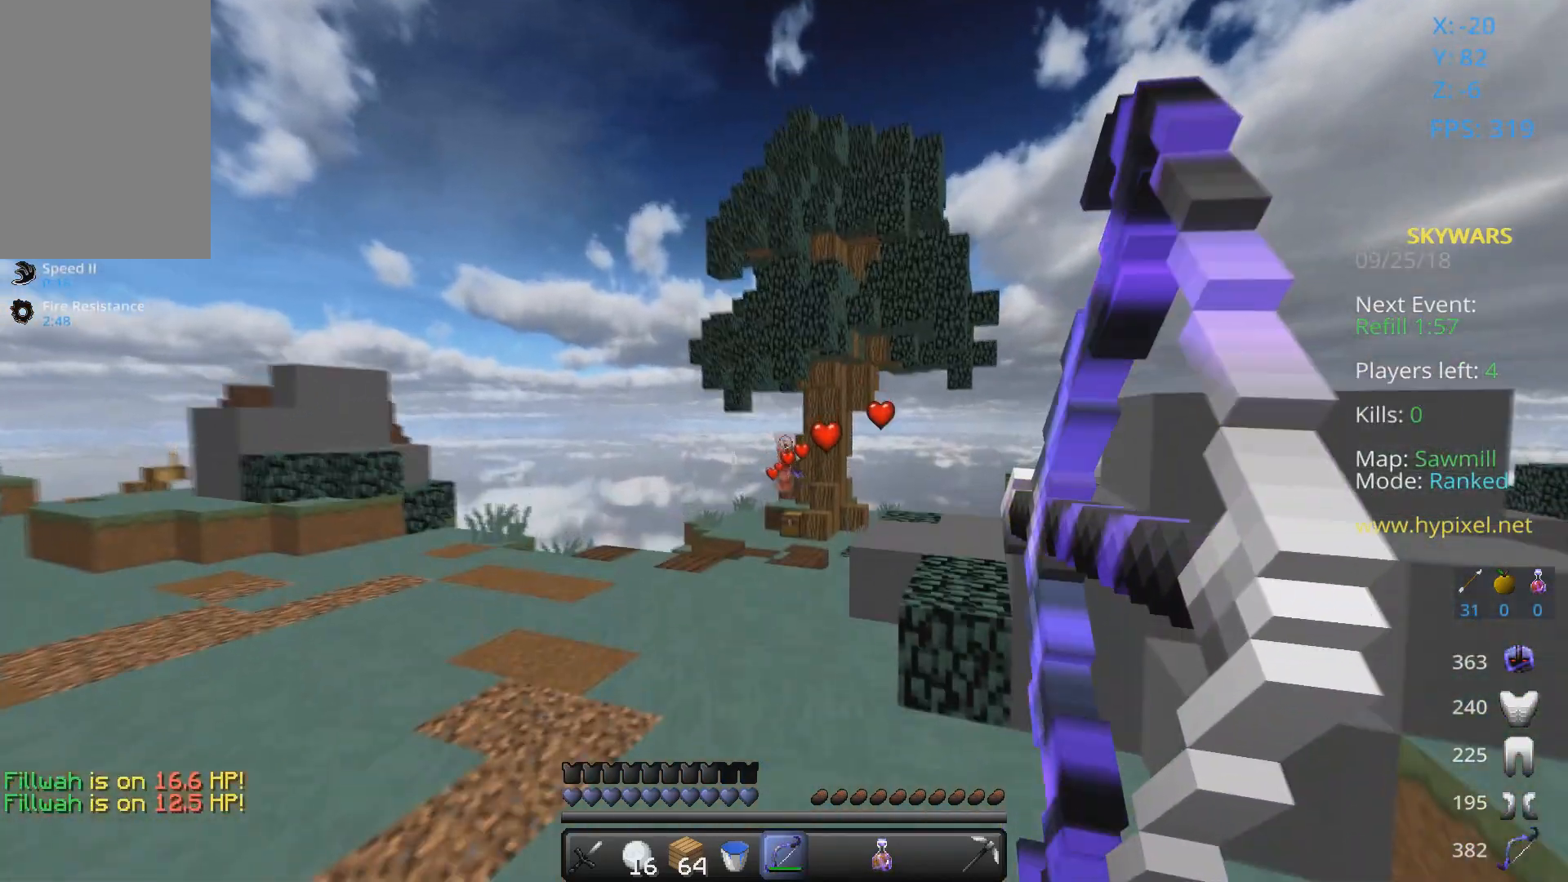
{"keys": ["a", "w"], "mouse": ["left", "right"], "events": [[133, "mouse_left", "up"], [133, "mouse_right", "up"], [133, "space", "up"], [233, "mouse_left", "down"], [233, "mouse_right", "down"]]}
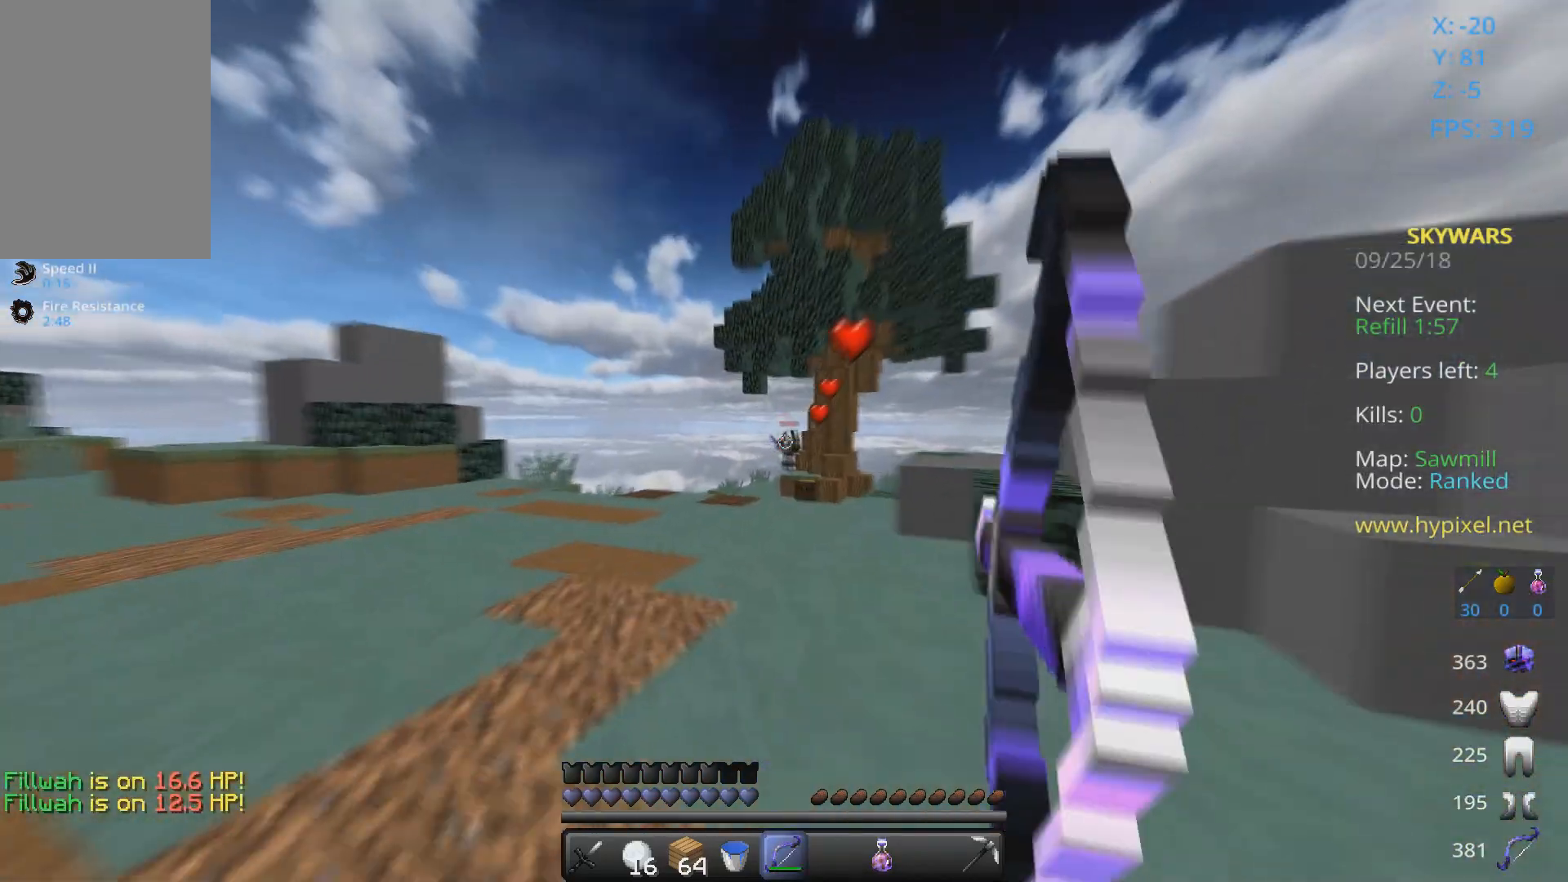
{"keys": ["a", "w"], "mouse": ["left", "right"], "events": []}
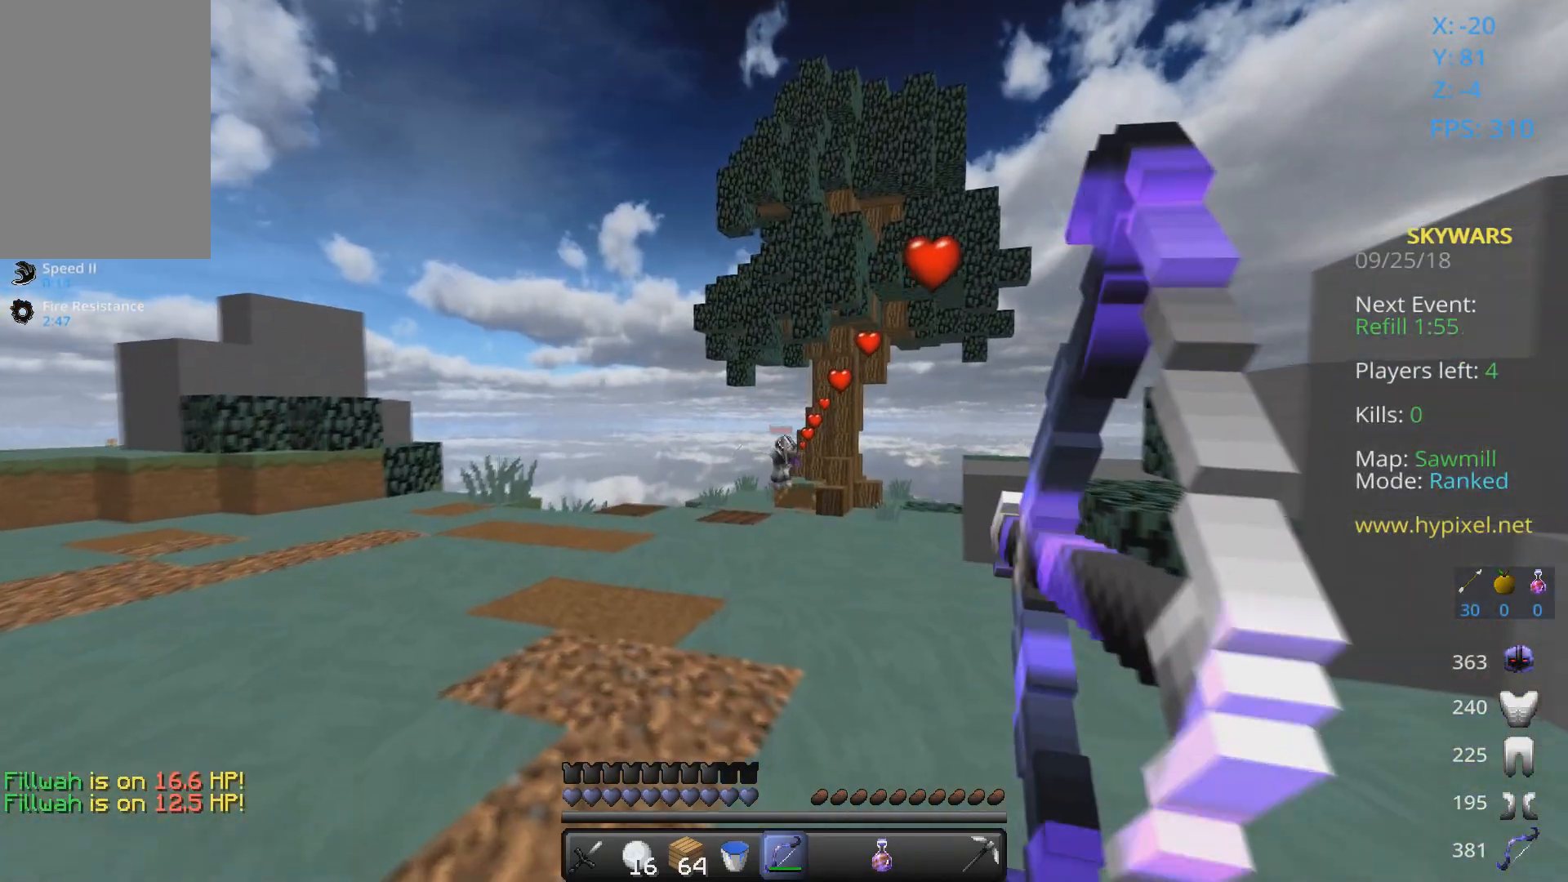
{"keys": ["a", "w"], "mouse": ["left", "right"], "events": [[300, "mouse_left", "up"], [300, "mouse_right", "up"], [400, "mouse_left", "down"], [400, "mouse_right", "down"]]}
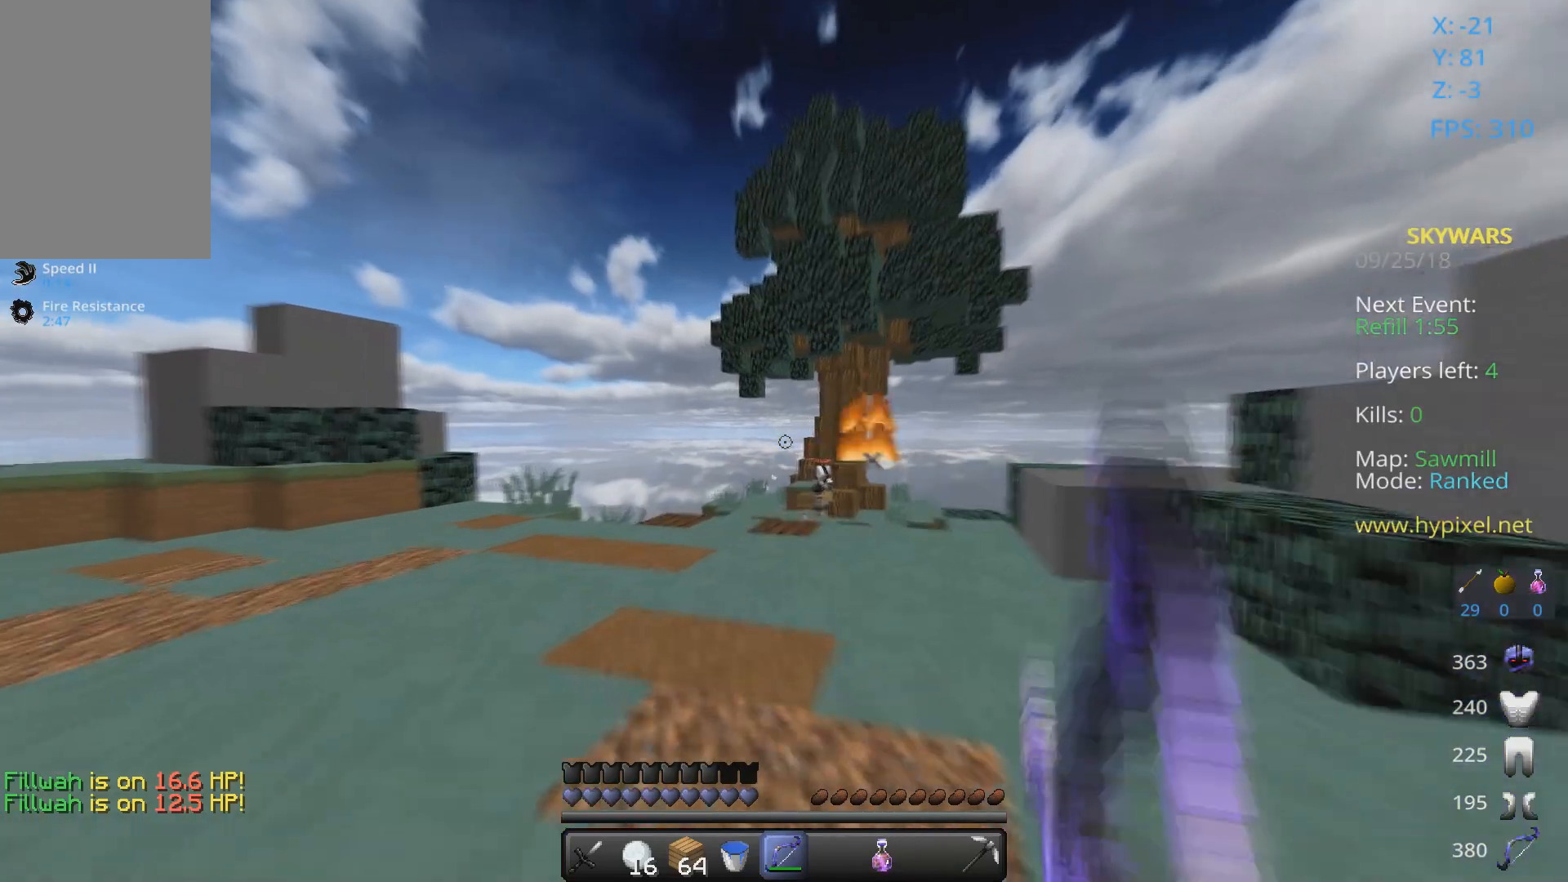
{"keys": ["a", "w"], "mouse": ["left", "right"], "events": []}
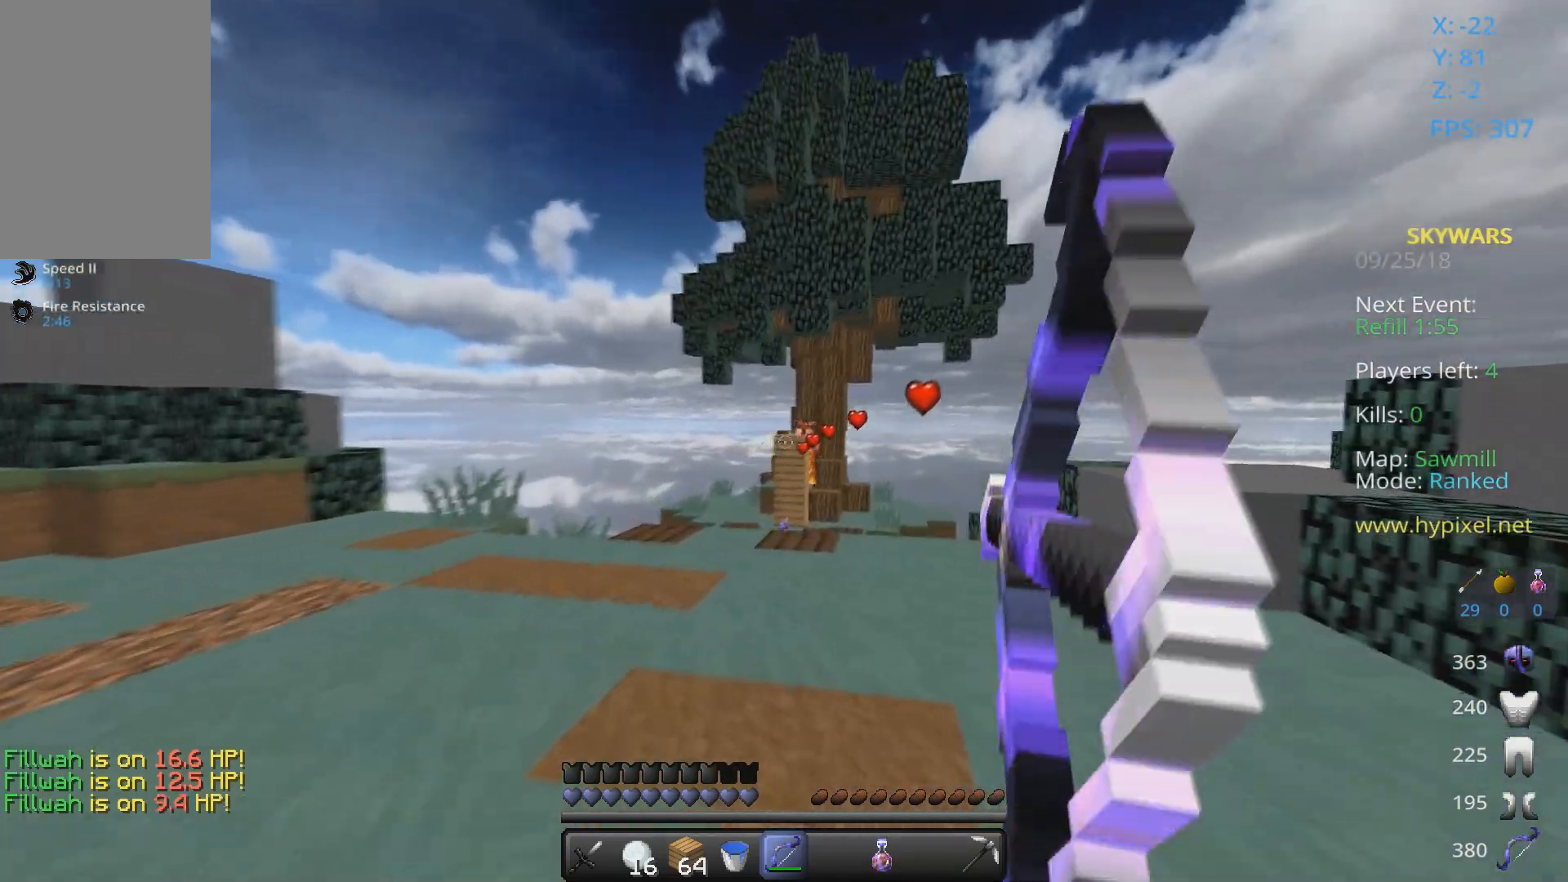
{"keys": ["w"], "mouse": [], "events": [[33, "space", "down"], [233, "space", "up"], [333, "mouse_left", "up"], [367, "mouse_right", "up"], [433, "a", "up"]]}
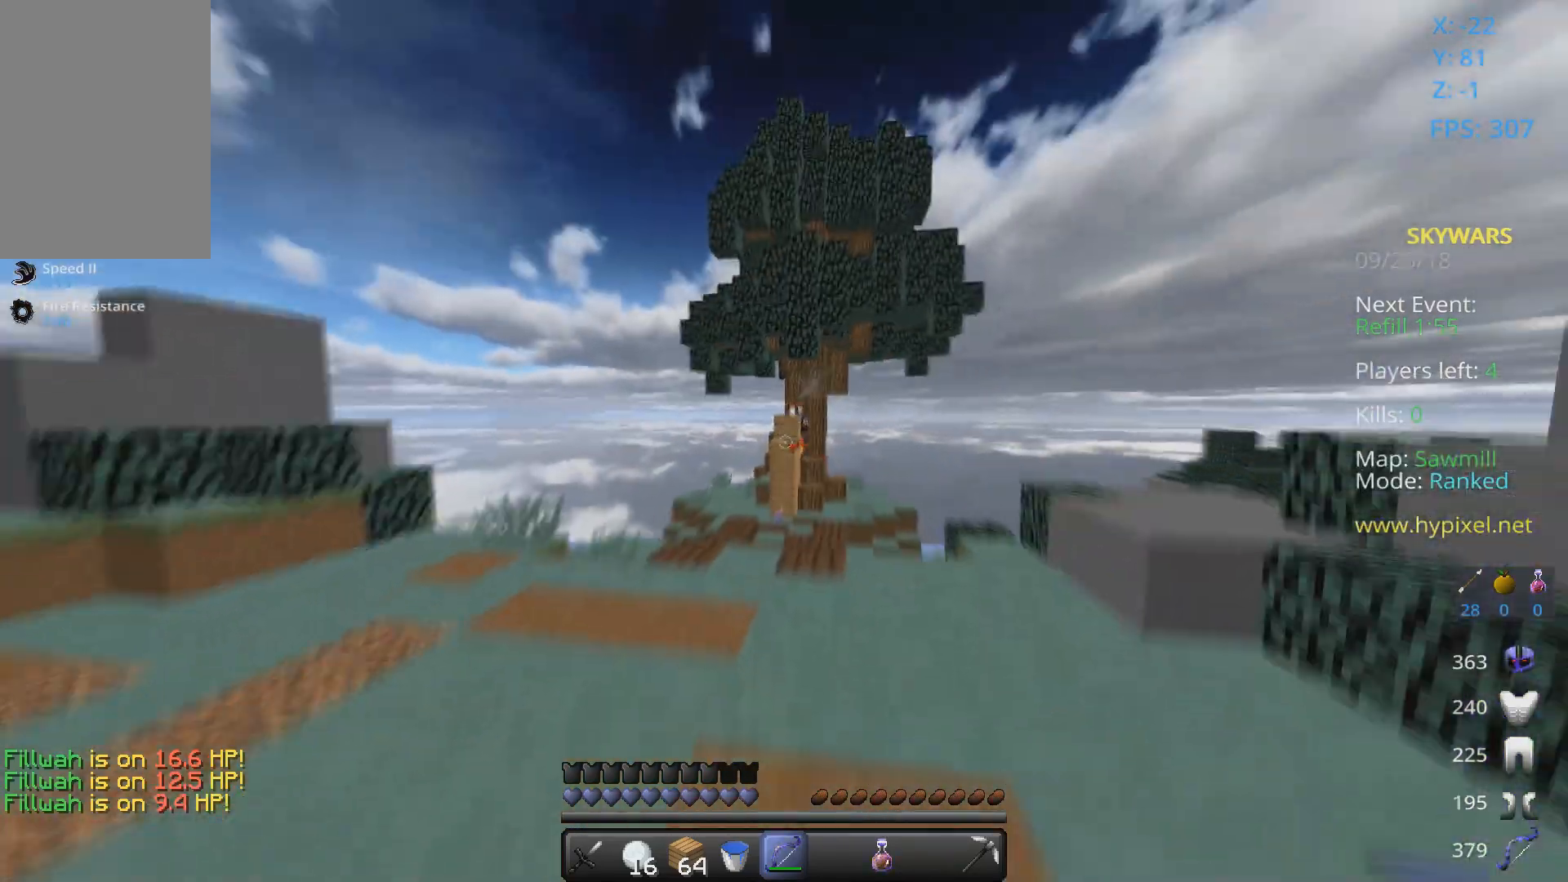
{"keys": ["w"], "mouse": [], "events": []}
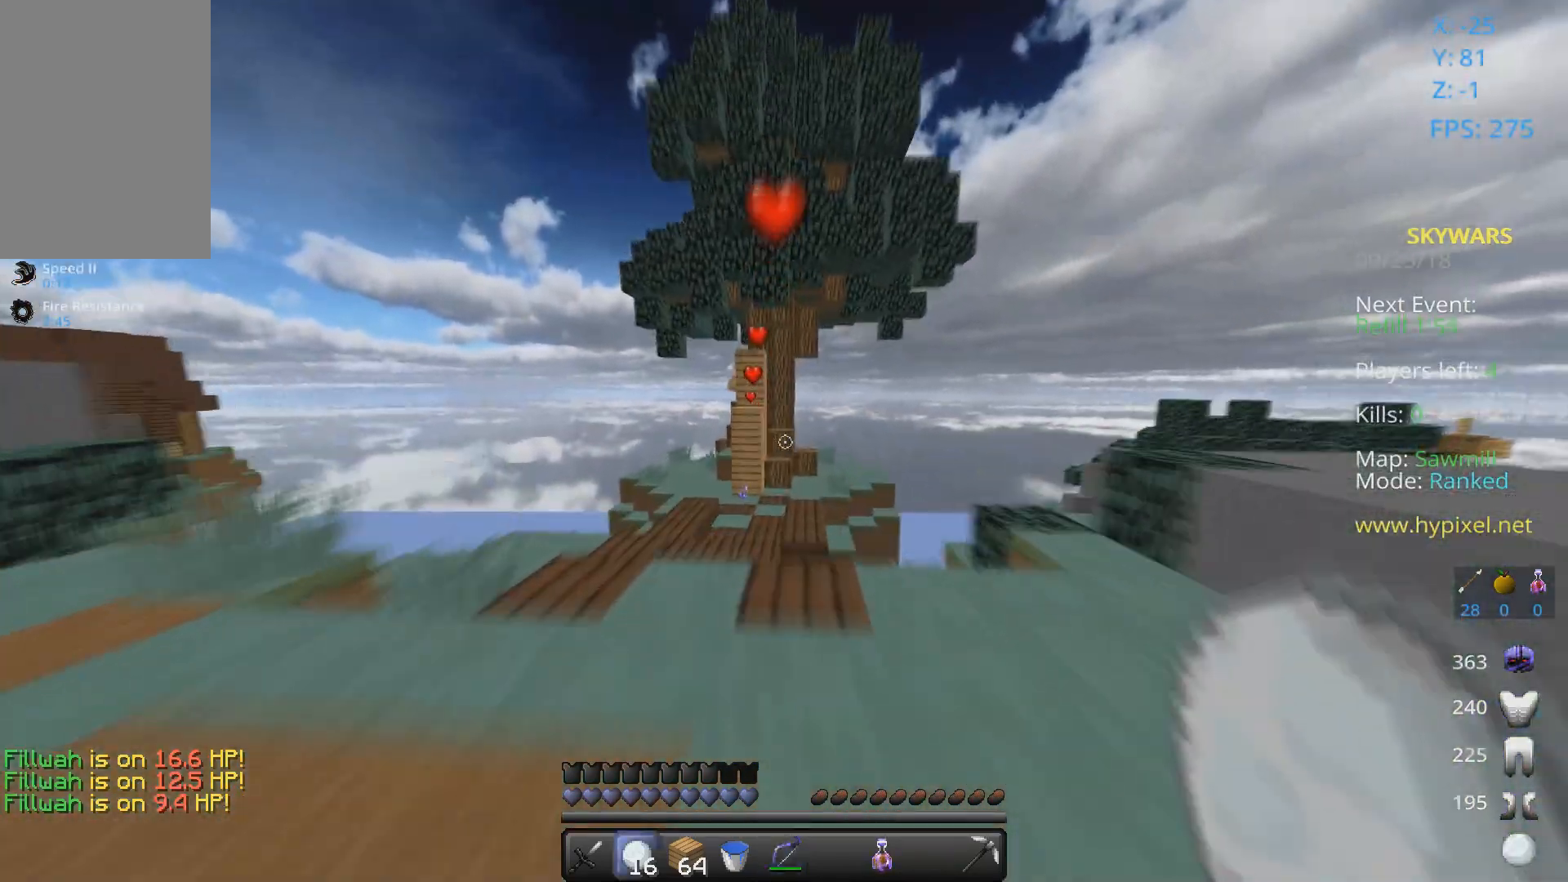
{"keys": ["w"], "mouse": [], "events": [[33, "space", "down"], [400, "space", "up"]]}
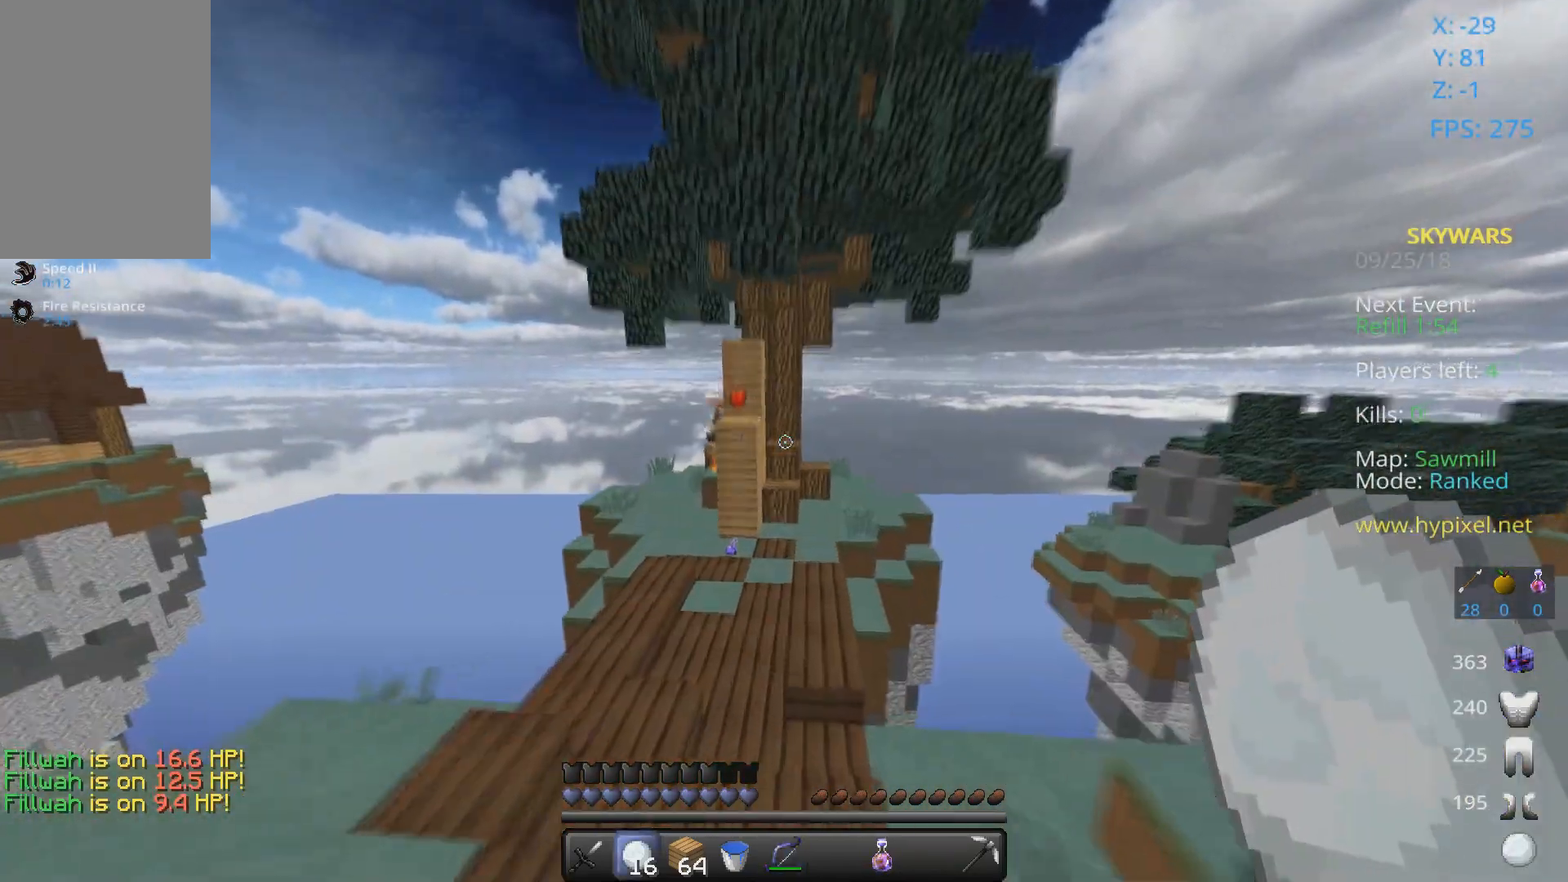
{"keys": ["w"], "mouse": [], "events": [[133, "space", "down"], [300, "space", "up"]]}
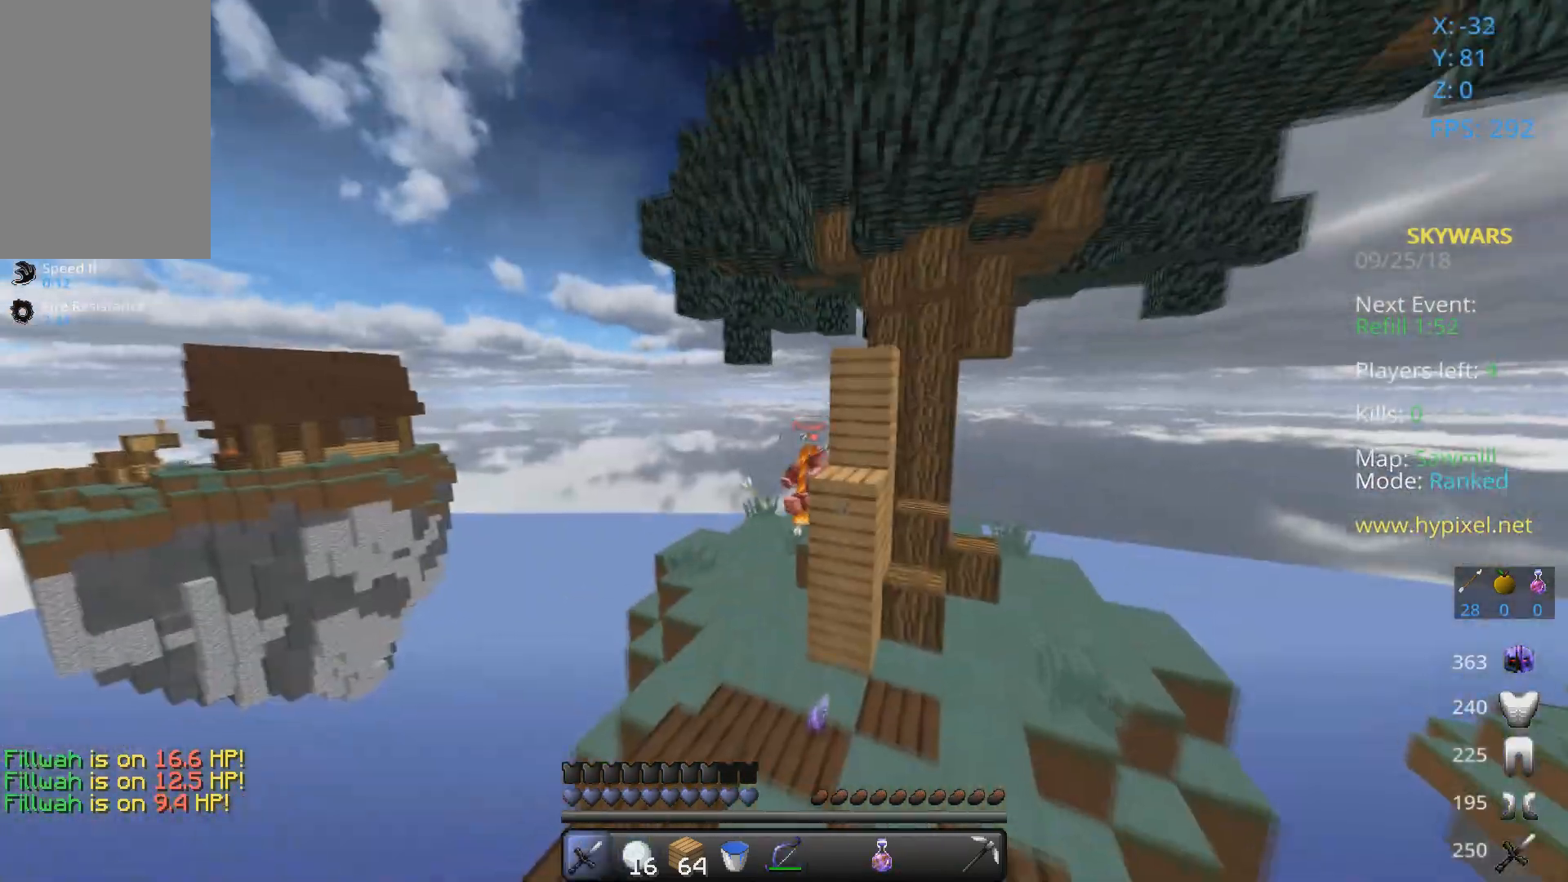
{"keys": ["a", "w"], "mouse": ["right"], "events": [[300, "a", "down"], [300, "mouse_right", "down"], [400, "mouse_right", "up"], [467, "mouse_right", "down"]]}
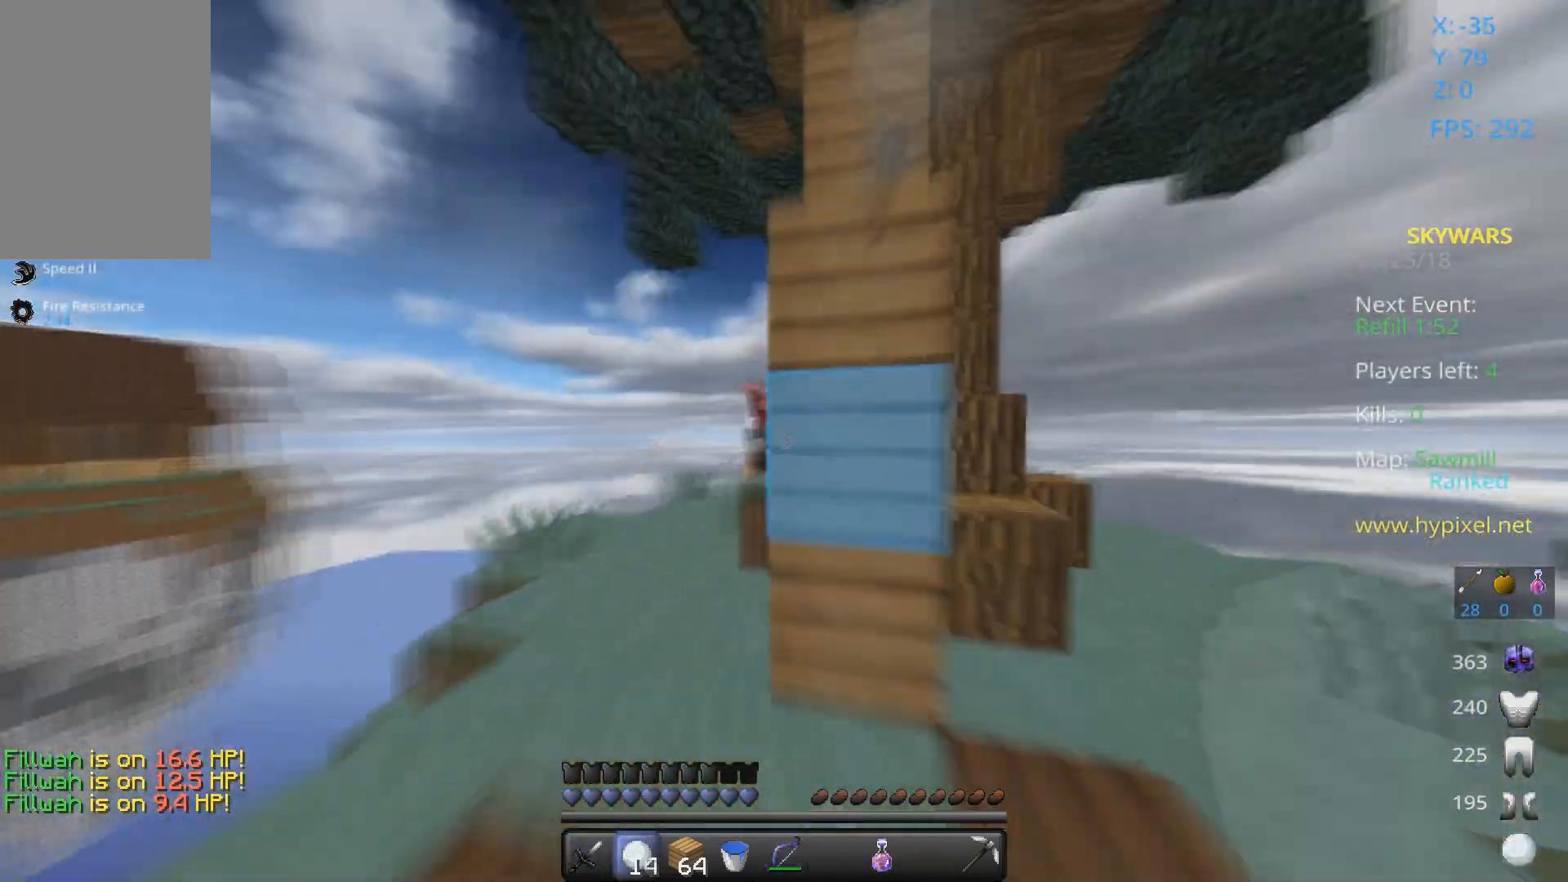
{"keys": ["w"], "mouse": ["right"], "events": [[67, "mouse_right", "up"], [100, "mouse_right", "down"], [200, "mouse_right", "up"], [300, "mouse_right", "down"], [333, "mouse_right", "up"], [433, "mouse_right", "down"], [500, "a", "up"]]}
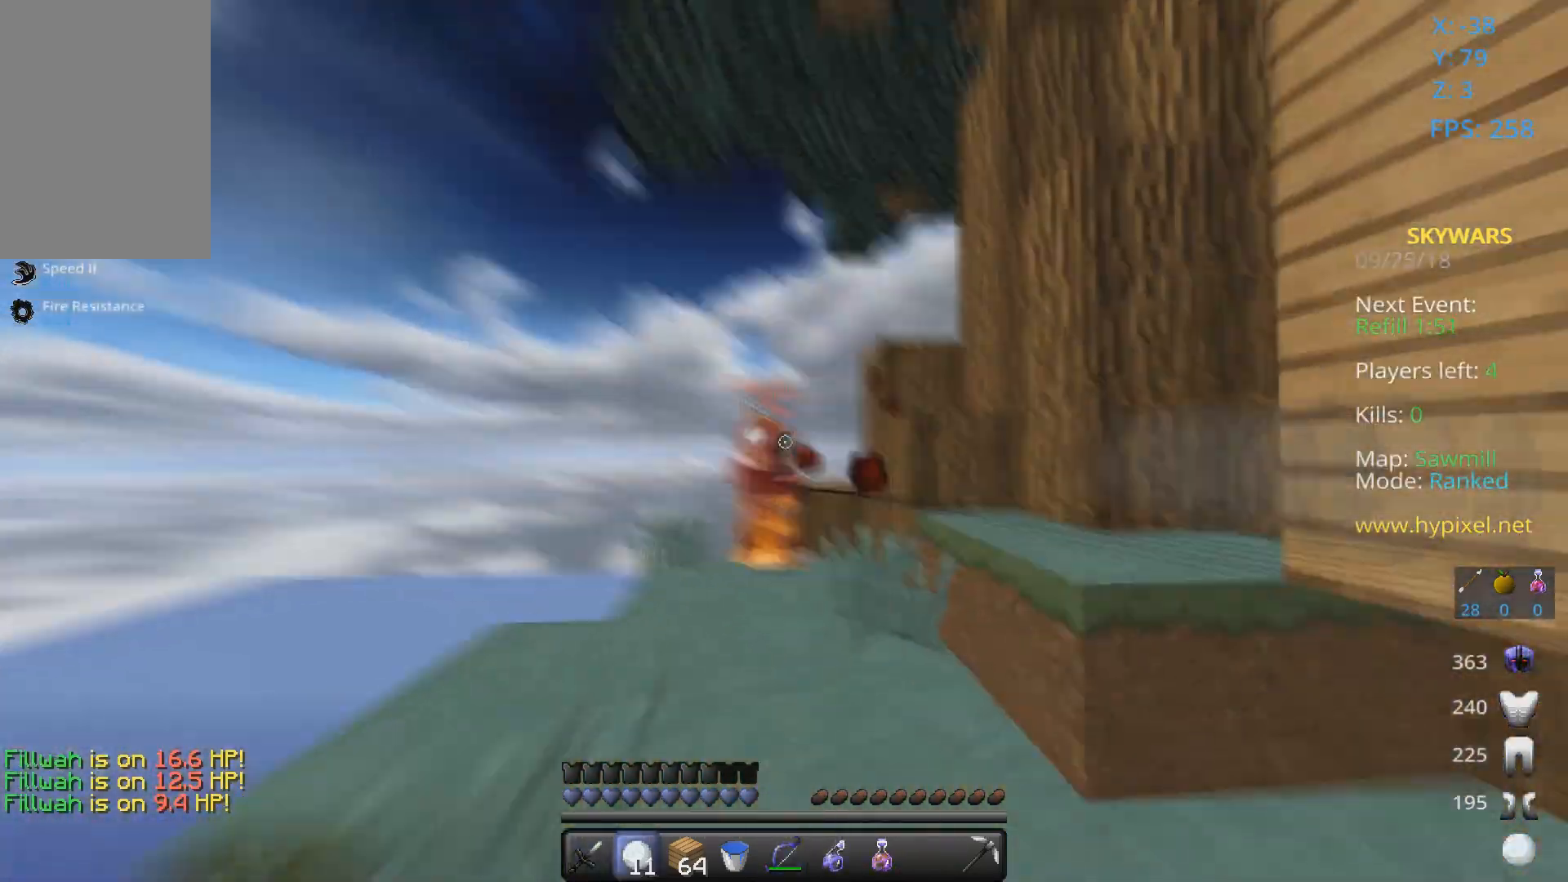
{"keys": ["d", "w"], "mouse": [], "events": [[33, "mouse_right", "up"], [167, "mouse_left", "down"], [367, "mouse_left", "up"], [400, "d", "down"], [400, "mouse_left", "down"], [467, "mouse_left", "up"]]}
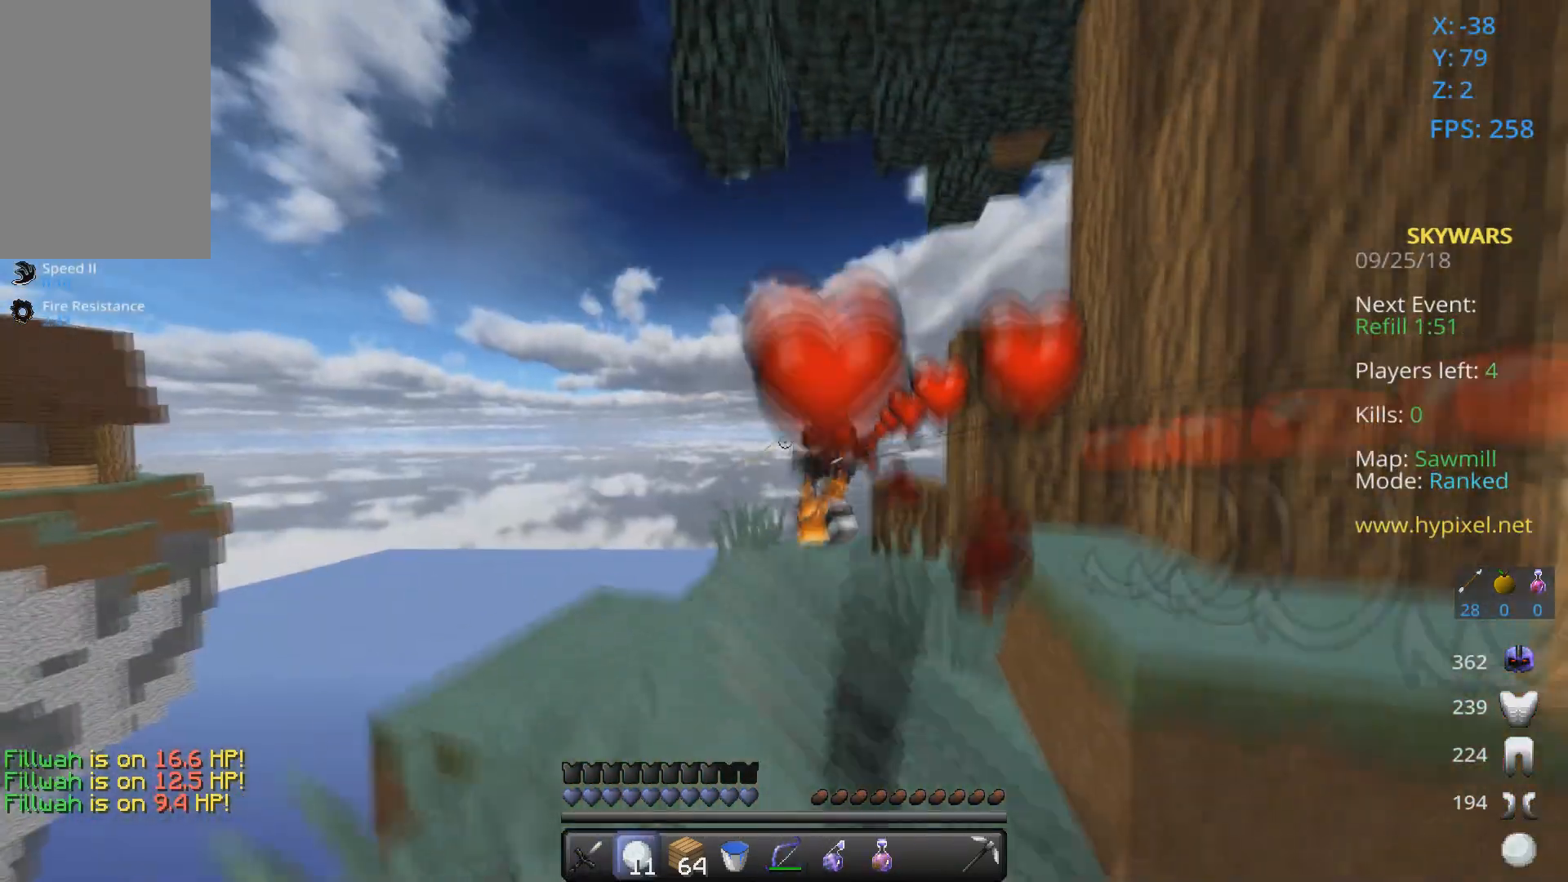
{"keys": ["d", "w"], "mouse": [], "events": [[33, "mouse_left", "down"], [100, "d", "up"], [100, "mouse_left", "up"], [200, "mouse_left", "down"], [233, "mouse_left", "up"], [300, "mouse_left", "down"], [400, "mouse_right", "down"], [433, "d", "down"], [433, "mouse_left", "up"], [433, "mouse_right", "up"]]}
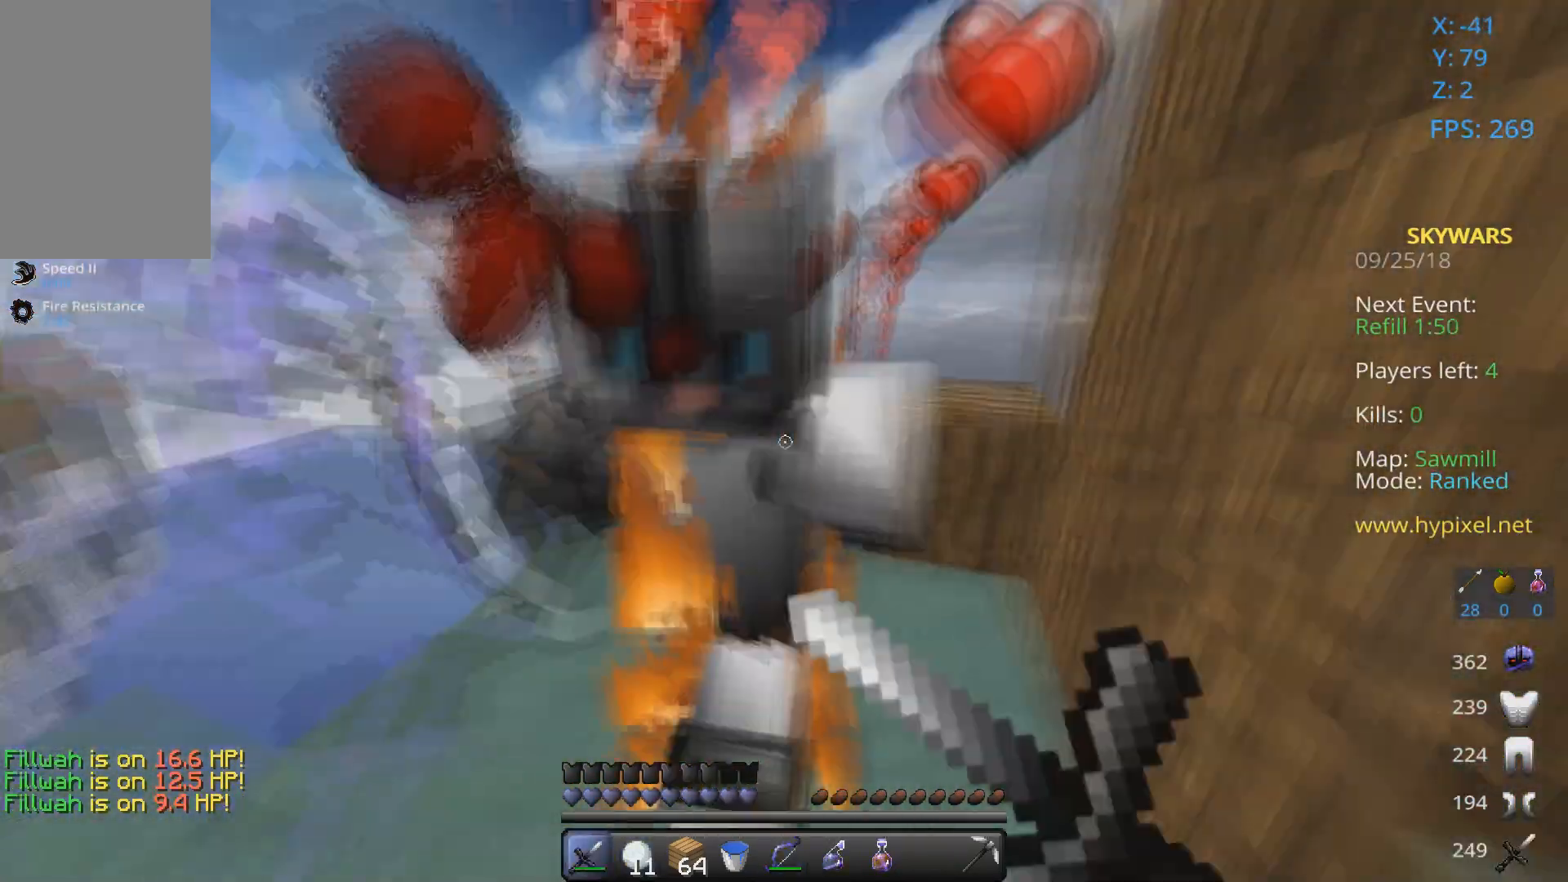
{"keys": ["w"], "mouse": [], "events": [[33, "mouse_left", "down"], [33, "mouse_right", "down"], [100, "mouse_left", "up"], [100, "mouse_right", "up"], [200, "mouse_left", "down"], [200, "w", "up"], [400, "w", "down"], [467, "d", "up"], [500, "mouse_left", "up"]]}
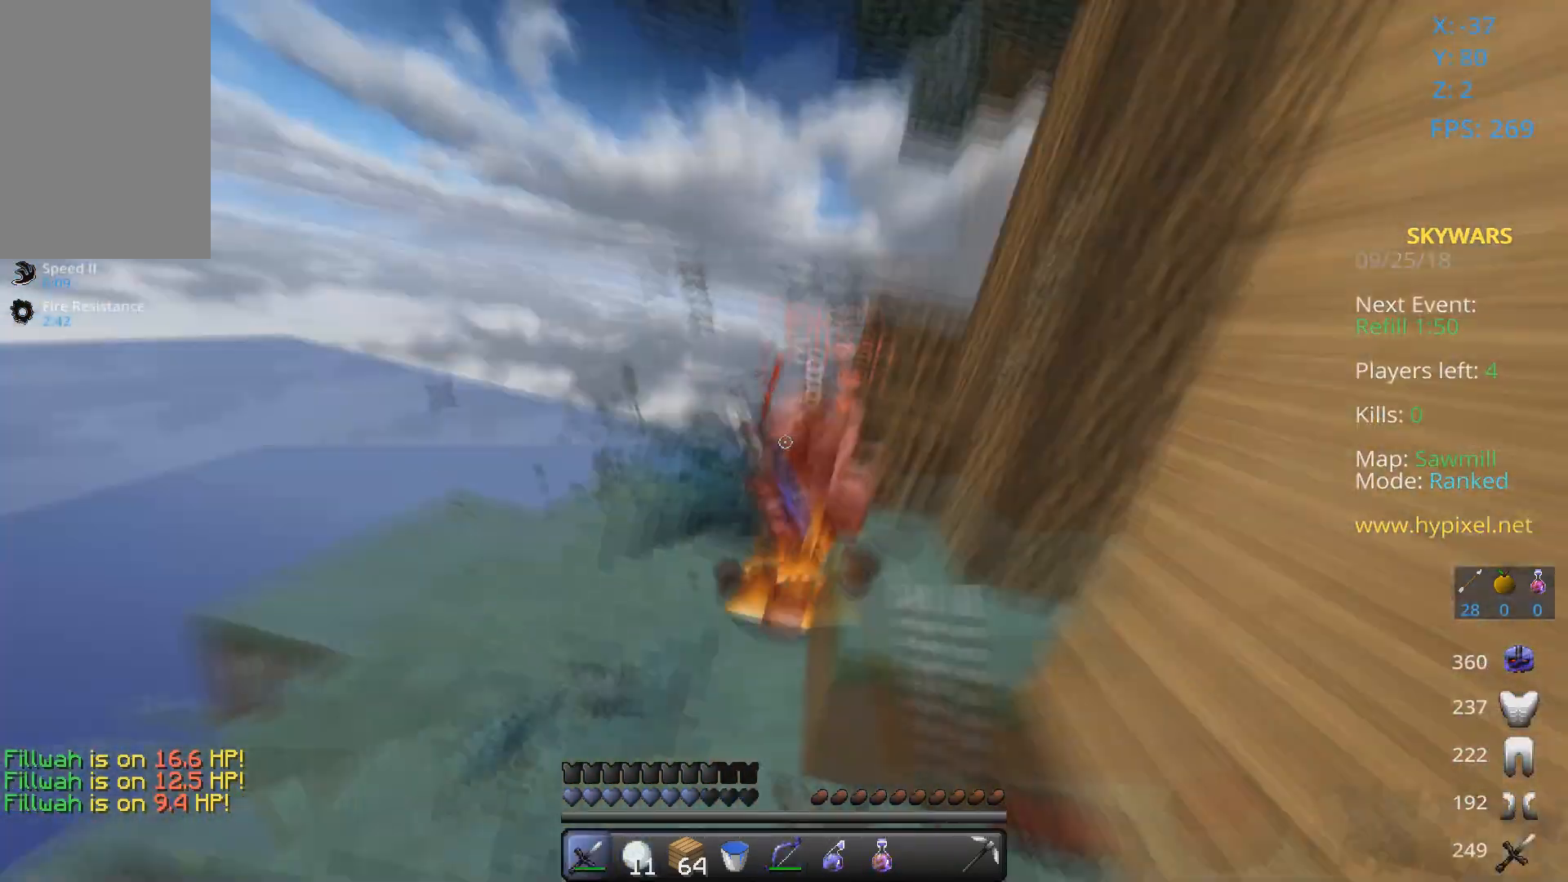
{"keys": ["d", "w"], "mouse": [], "events": [[33, "d", "down"], [100, "mouse_left", "down"], [167, "mouse_left", "up"], [233, "mouse_left", "down"], [300, "mouse_left", "up"], [400, "mouse_right", "down"], [500, "mouse_right", "up"]]}
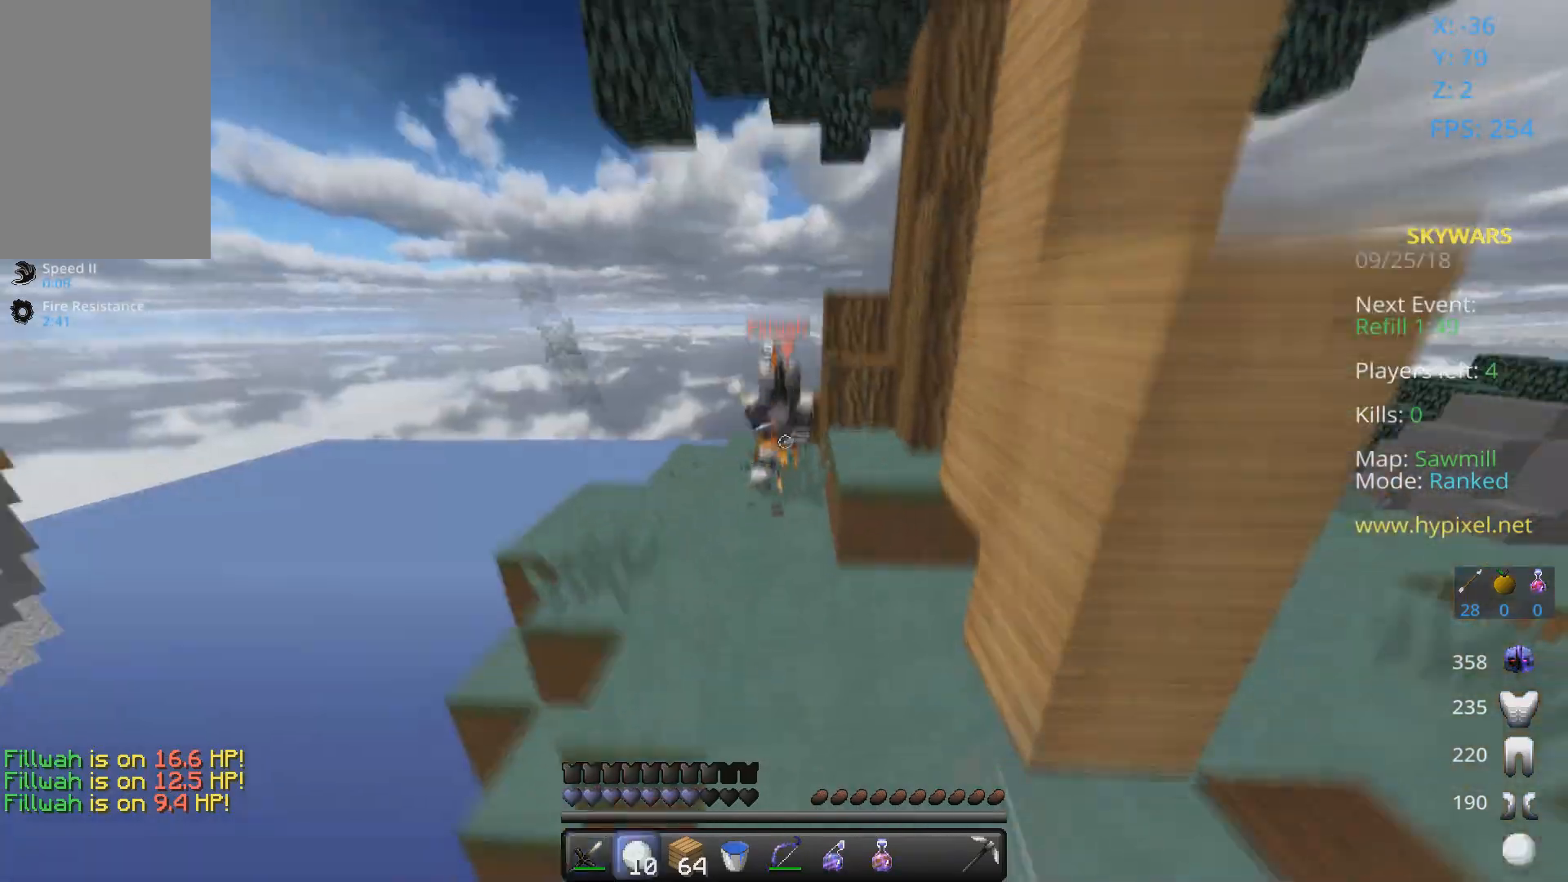
{"keys": ["d", "w"], "mouse": [], "events": [[100, "mouse_left", "down"], [100, "mouse_right", "down"], [133, "mouse_left", "up"], [133, "mouse_right", "up"], [267, "d", "up"], [267, "mouse_left", "down"], [367, "mouse_left", "up"], [400, "d", "down"], [433, "mouse_left", "down"], [500, "mouse_left", "up"]]}
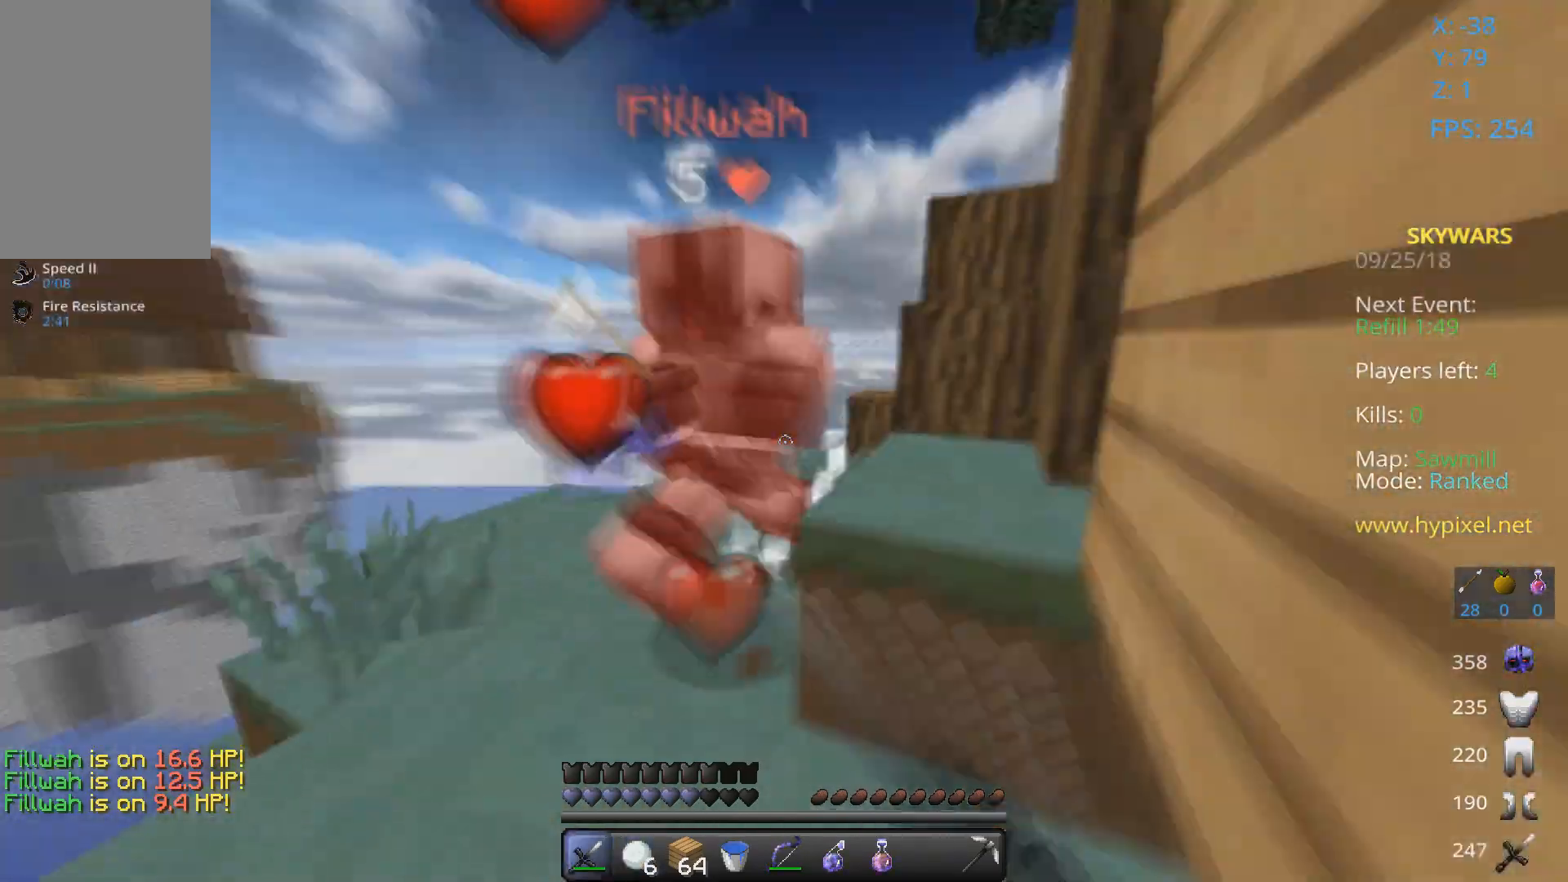
{"keys": ["w"], "mouse": [], "events": [[67, "d", "up"], [100, "mouse_left", "down"], [200, "mouse_left", "up"], [233, "d", "down"], [300, "mouse_left", "down"], [333, "mouse_left", "up"], [433, "mouse_left", "down"], [467, "d", "up"], [500, "mouse_left", "up"]]}
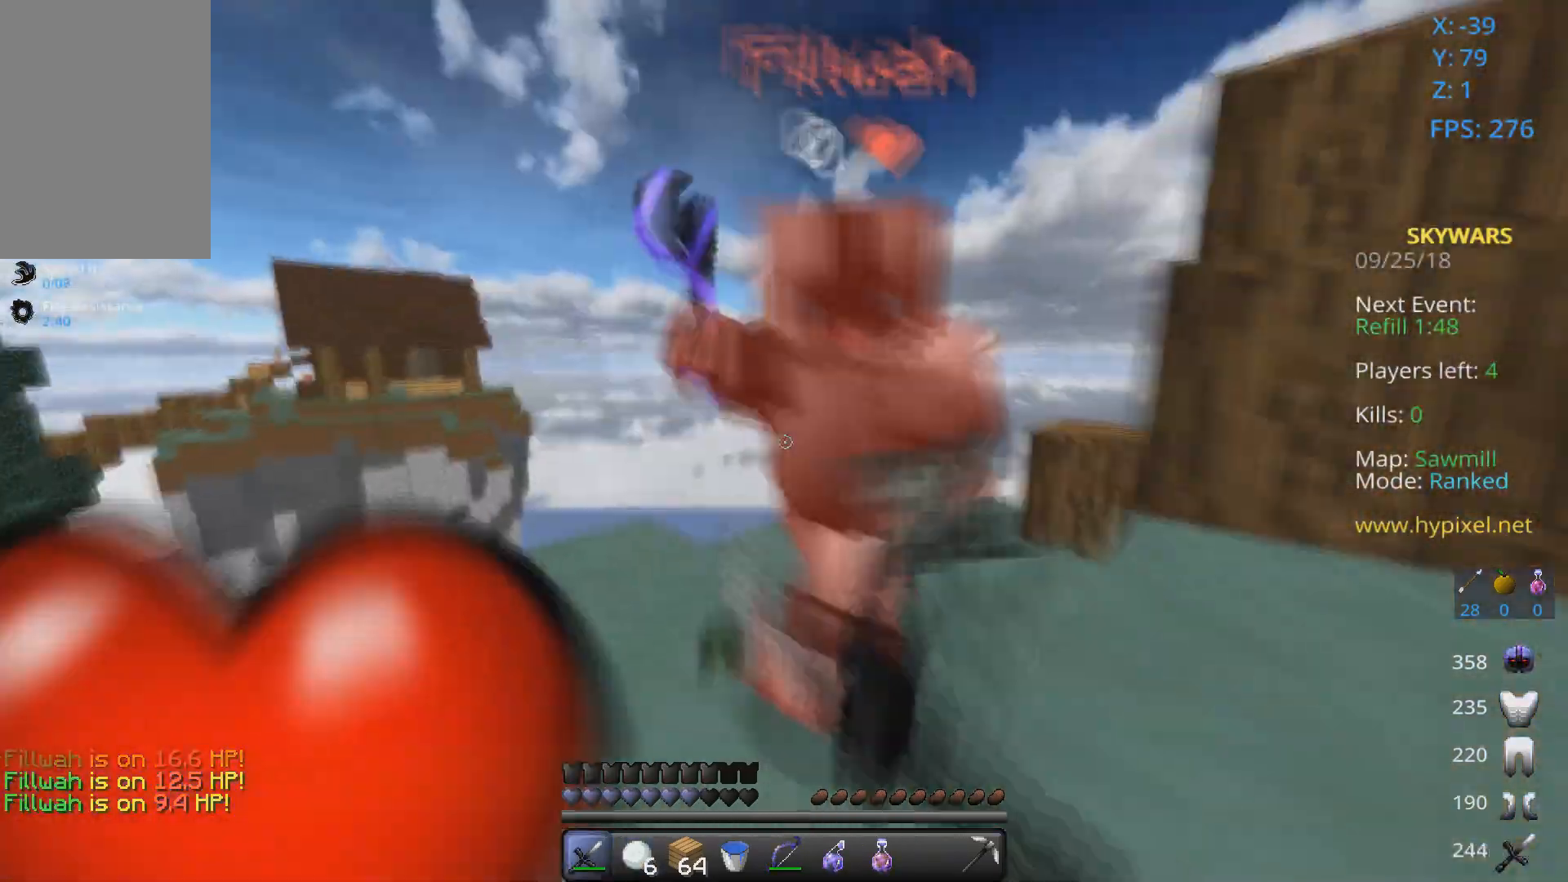
{"keys": ["d", "w"], "mouse": [], "events": [[100, "mouse_left", "down"], [133, "mouse_left", "up"], [233, "a", "down"], [233, "mouse_left", "down"], [300, "mouse_left", "up"], [400, "a", "up"], [400, "d", "down"], [400, "mouse_left", "down"], [467, "mouse_left", "up"]]}
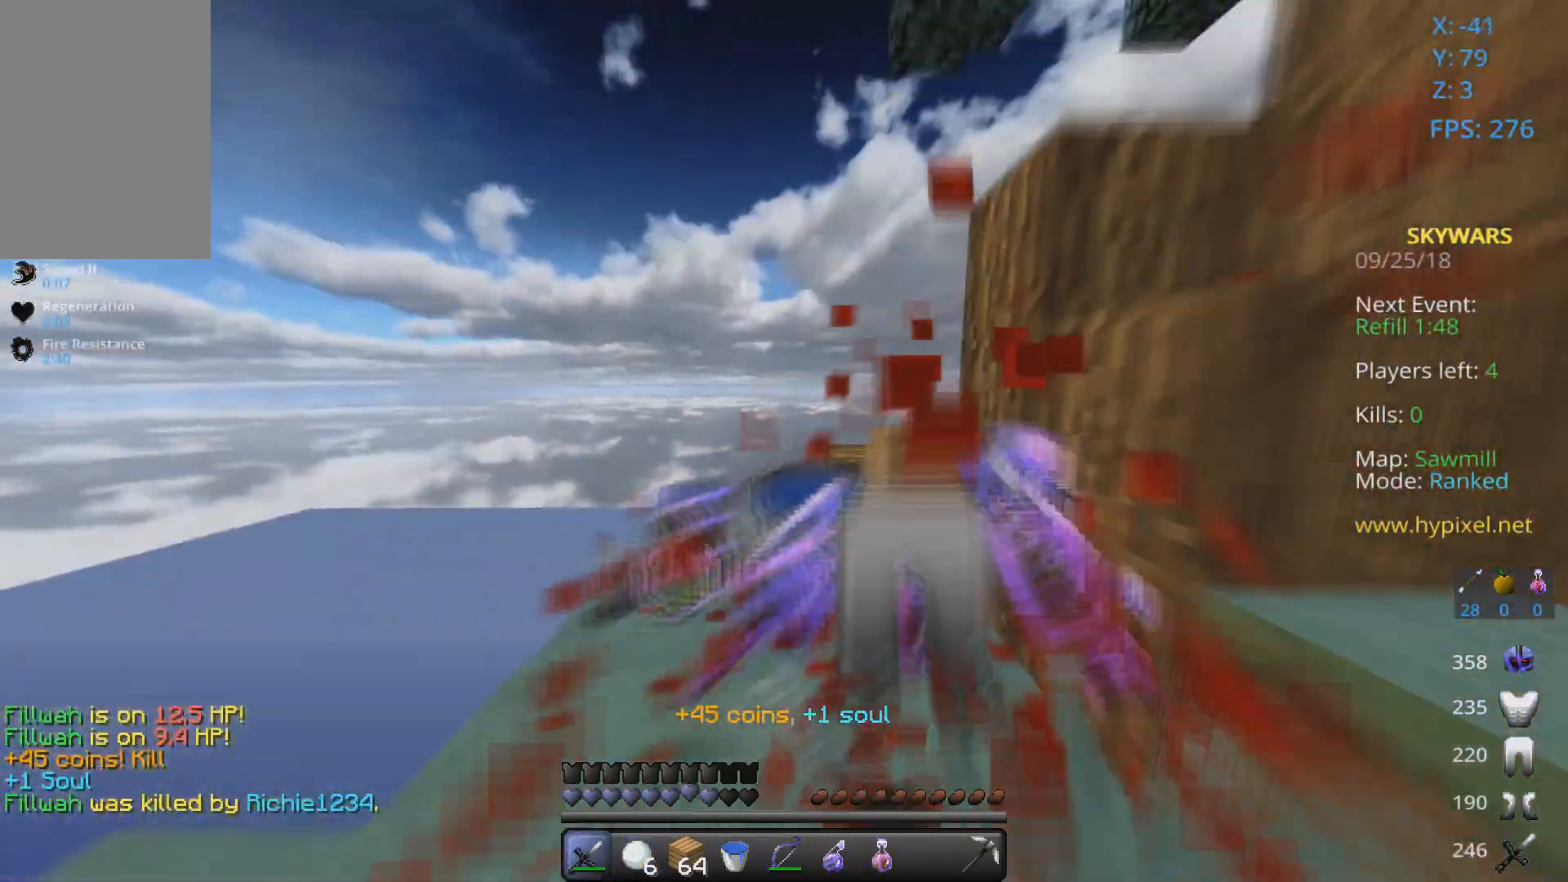
{"keys": ["w"], "mouse": ["left", "right"], "events": [[133, "d", "up"], [200, "w", "up"], [233, "d", "down"], [367, "w", "down"], [500, "d", "up"], [500, "mouse_left", "down"], [500, "mouse_right", "down"]]}
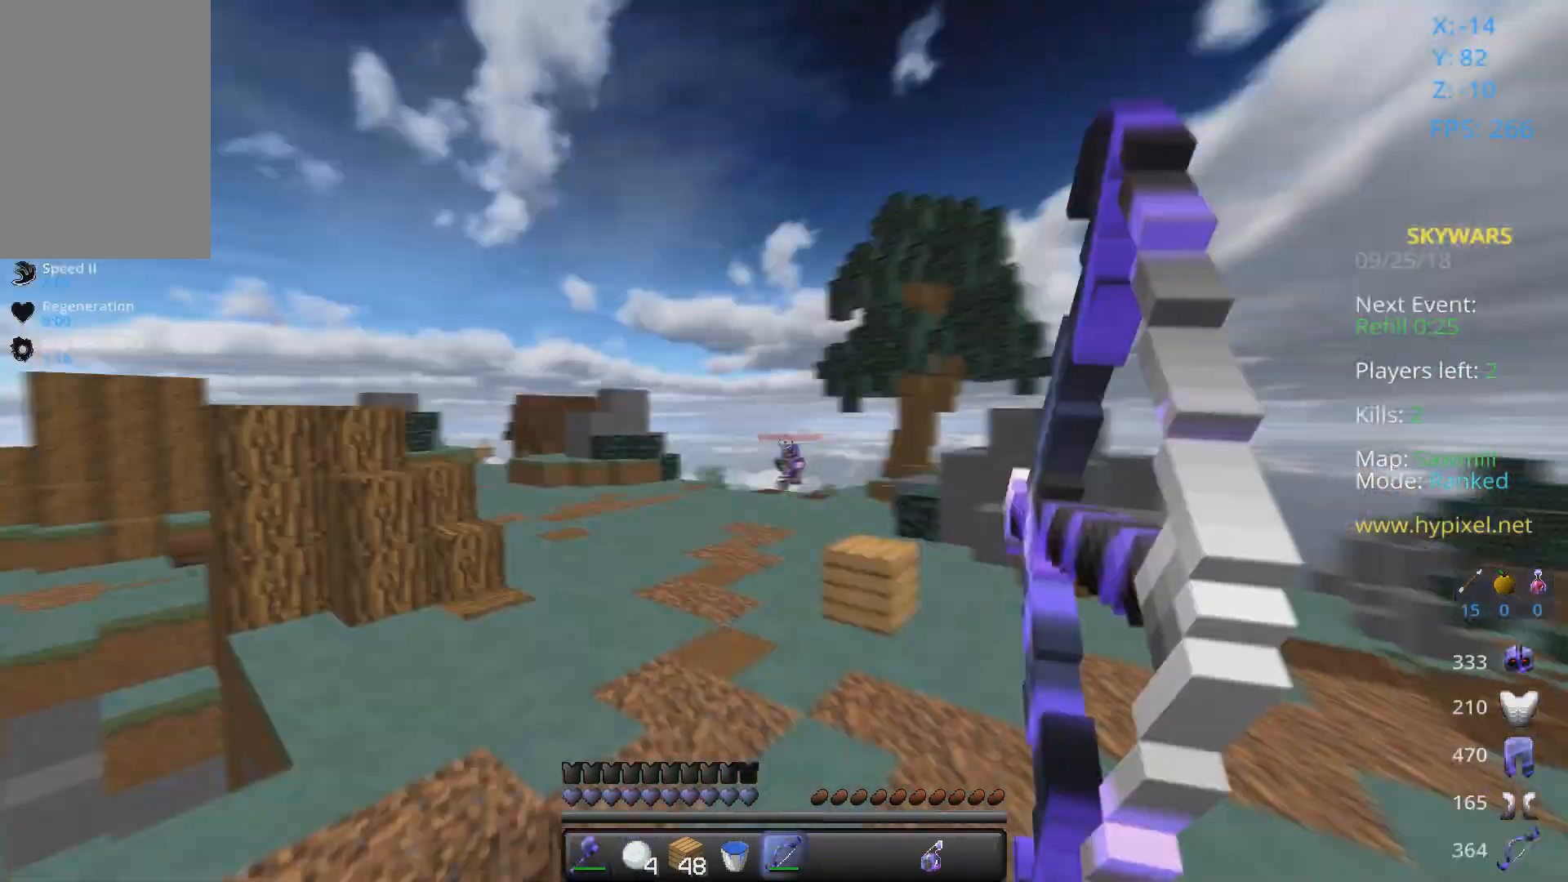
{"keys": ["d"], "mouse": ["left", "right"], "events": [[67, "d", "down"], [333, "w", "up"]]}
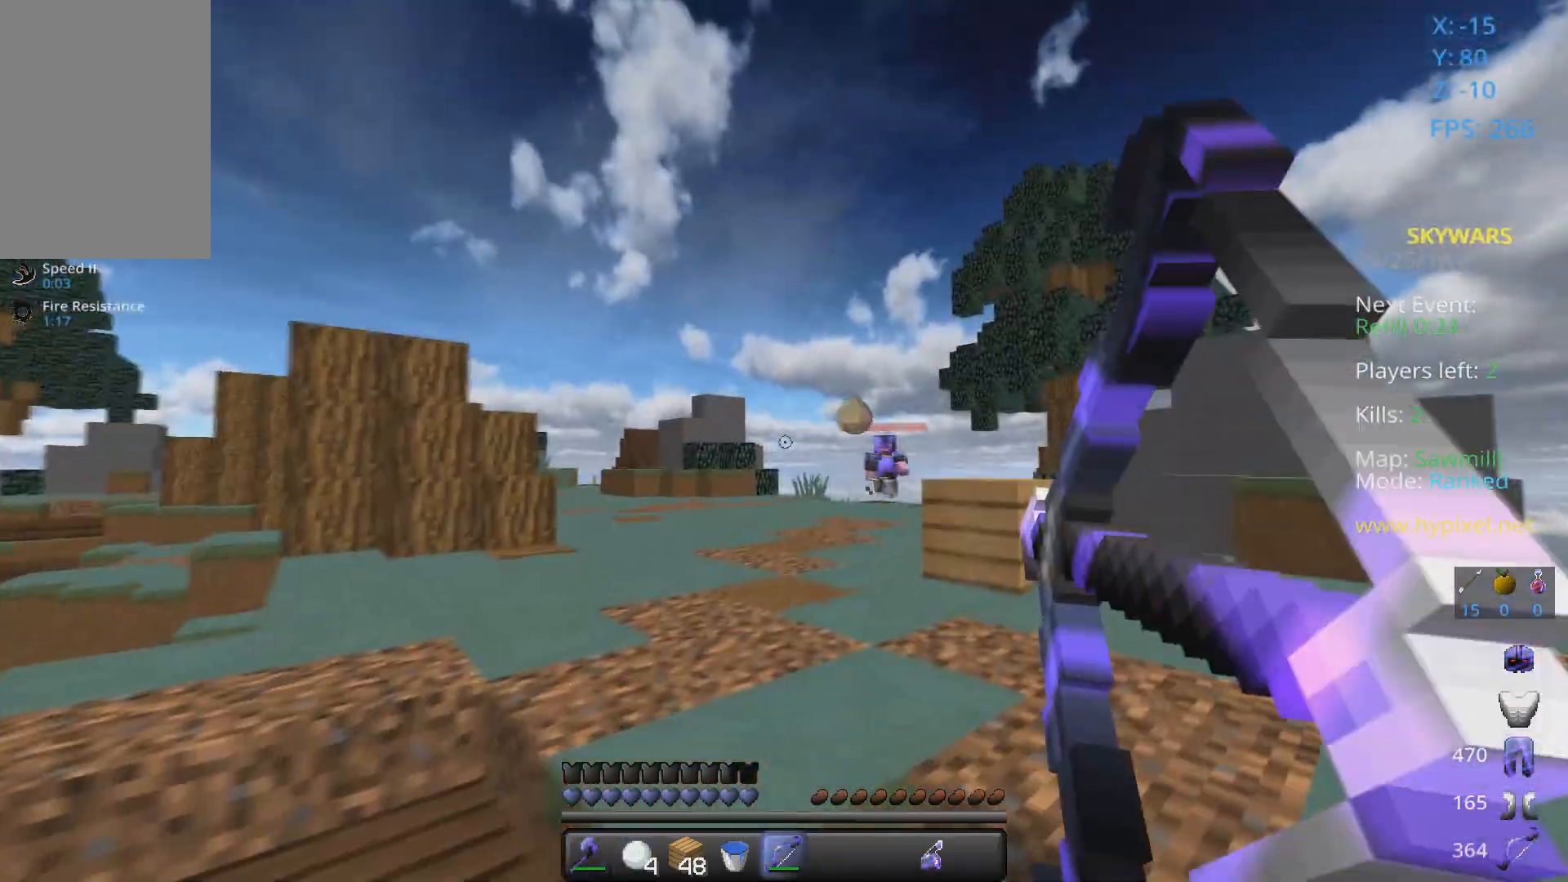
{"keys": ["a", "w"], "mouse": ["left", "right"], "events": [[267, "a", "down"], [267, "mouse_left", "up"], [267, "mouse_right", "up"], [333, "d", "up"], [367, "mouse_left", "down"], [367, "mouse_right", "down"], [400, "w", "down"]]}
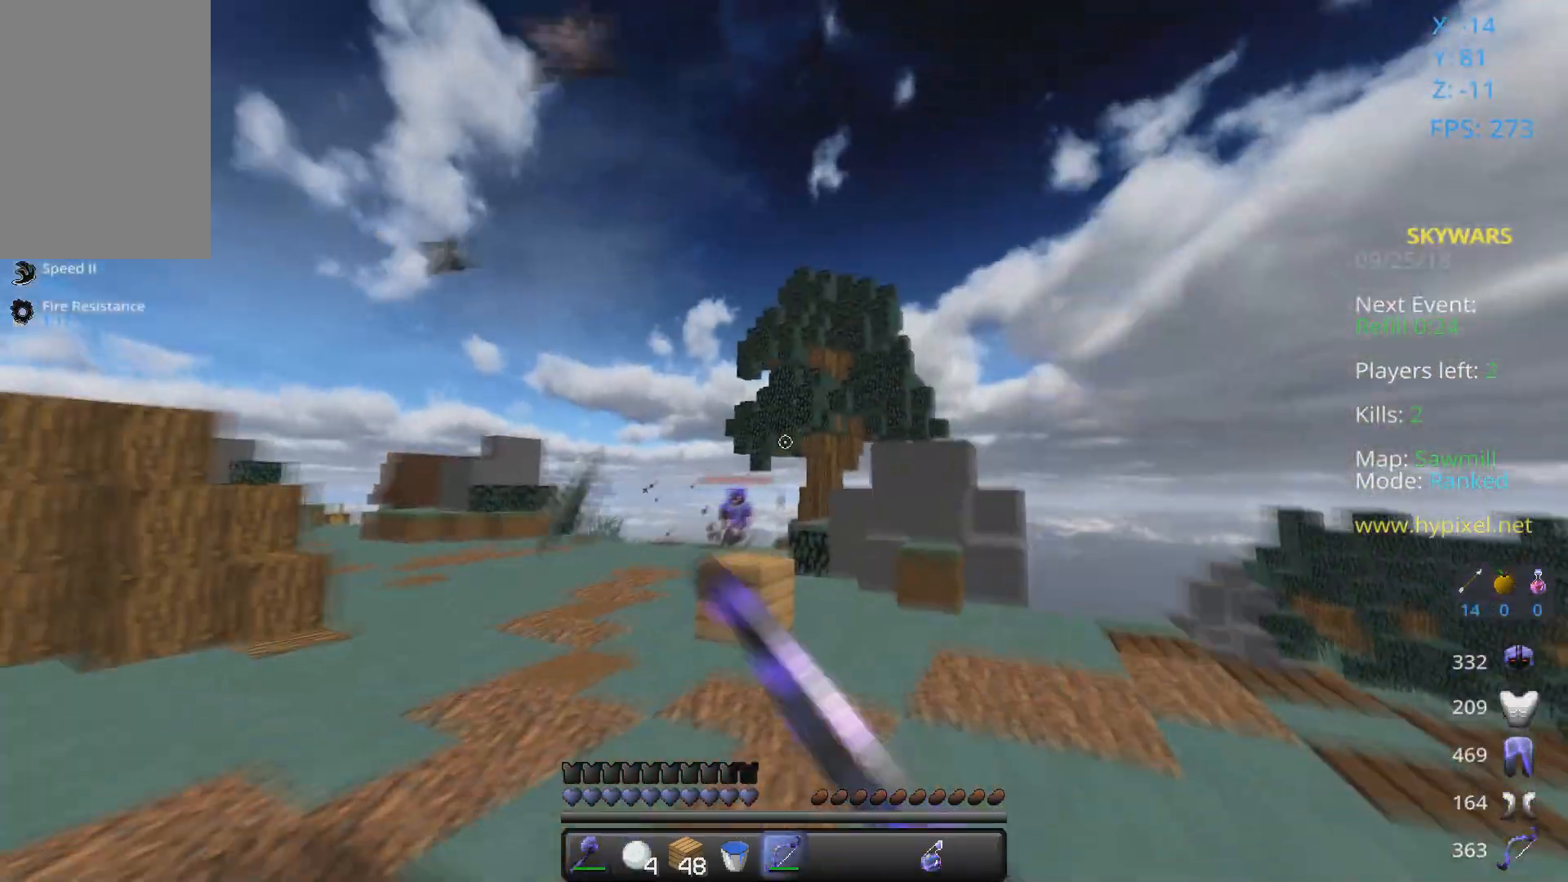
{"keys": ["a", "w"], "mouse": ["left", "right"], "events": []}
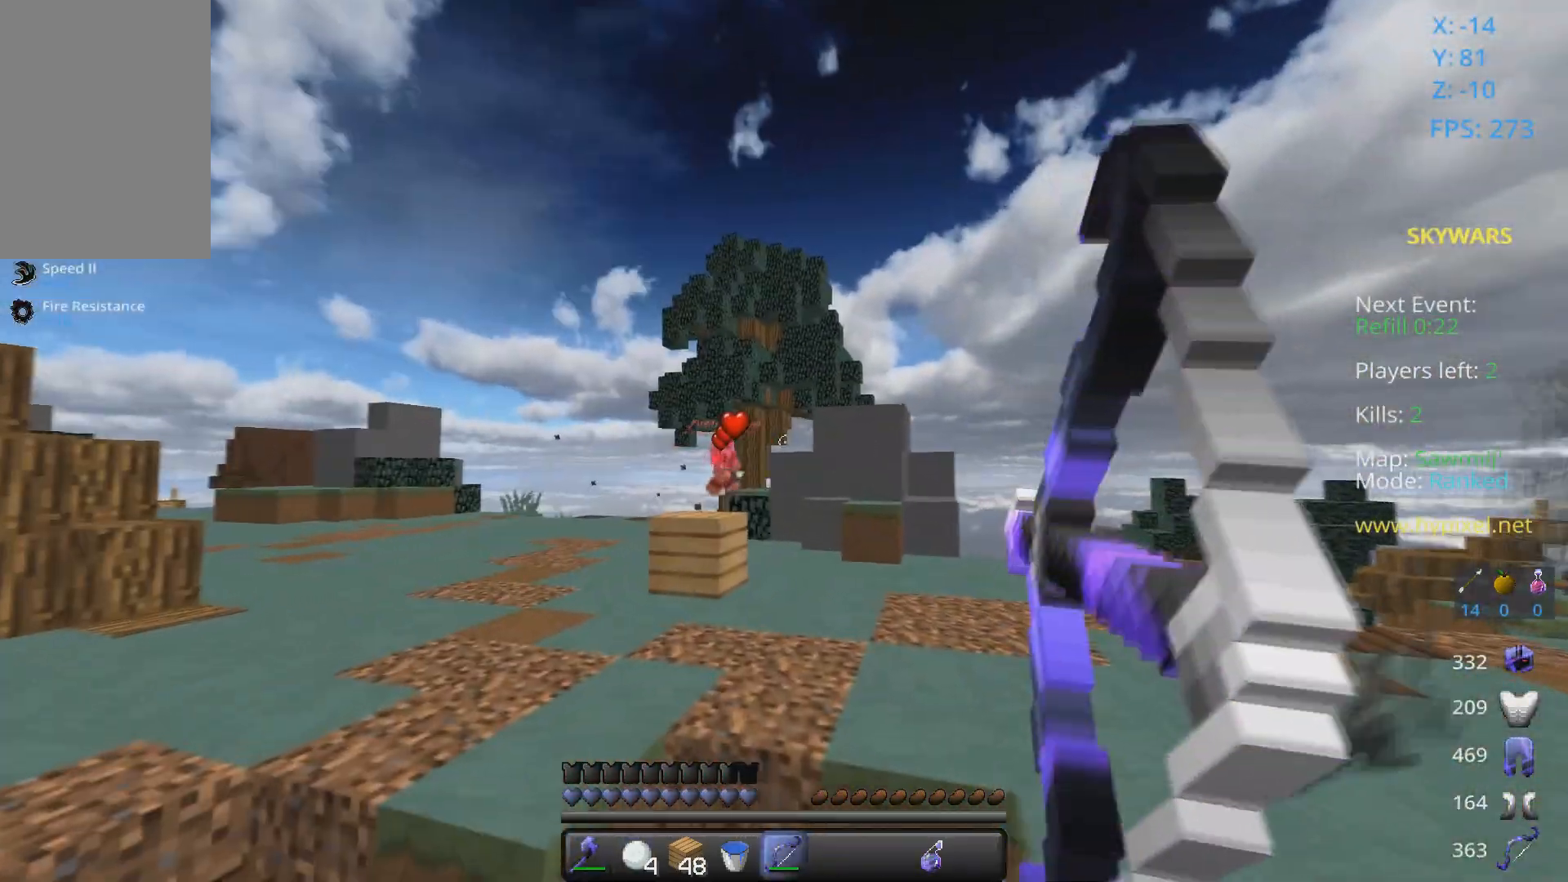
{"keys": ["a", "w"], "mouse": ["left", "right"], "events": [[167, "mouse_left", "up"], [167, "mouse_right", "up"], [267, "mouse_left", "down"], [267, "mouse_right", "down"]]}
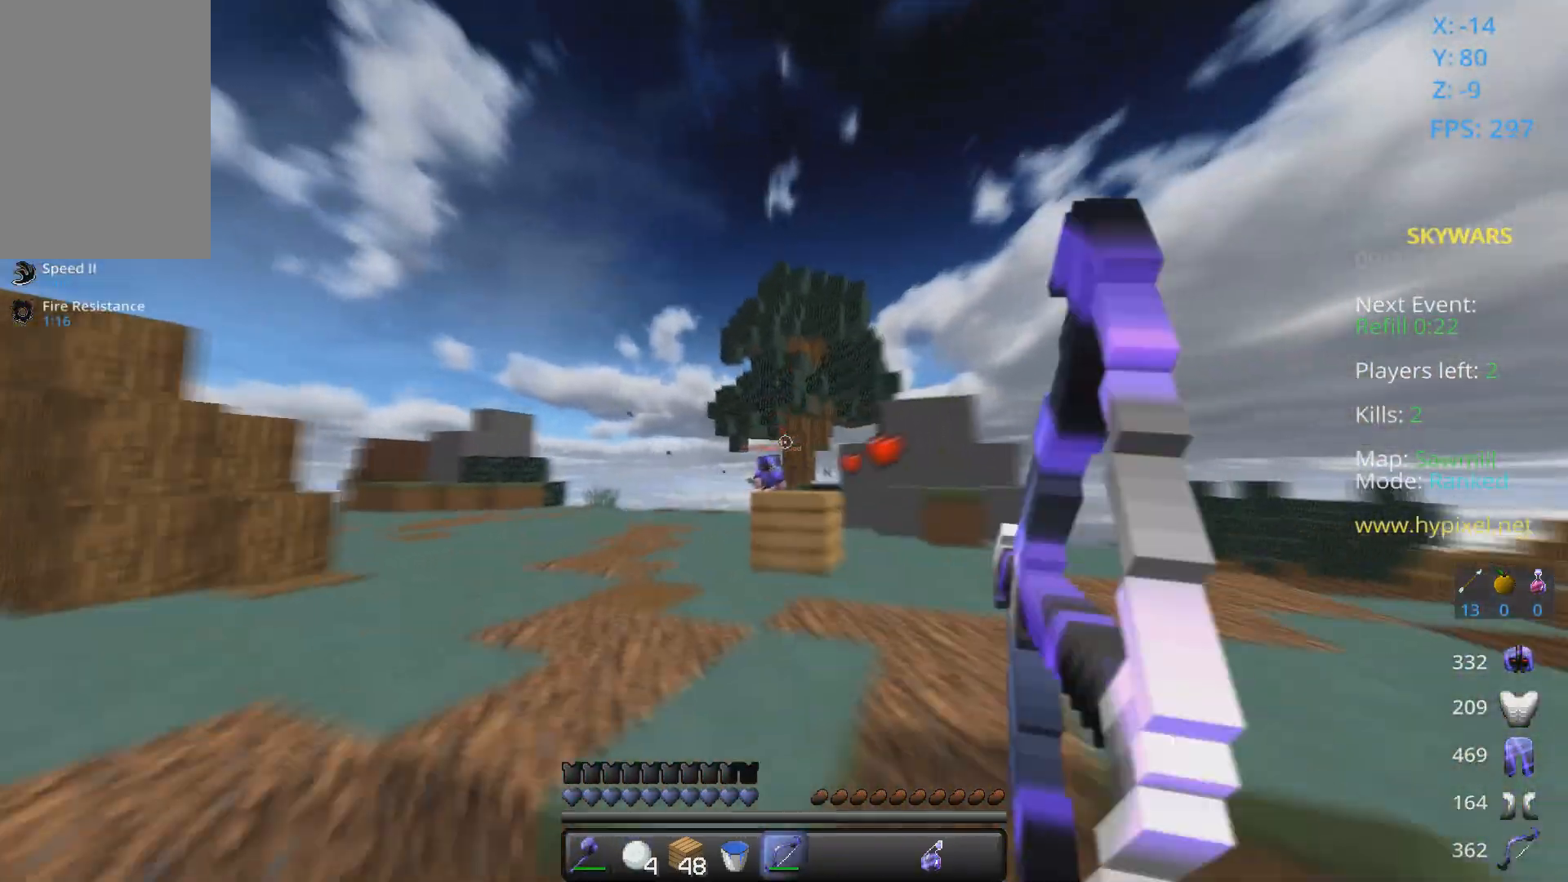
{"keys": ["d"], "mouse": ["left", "right"], "events": [[167, "a", "up"], [167, "d", "down"], [433, "w", "up"]]}